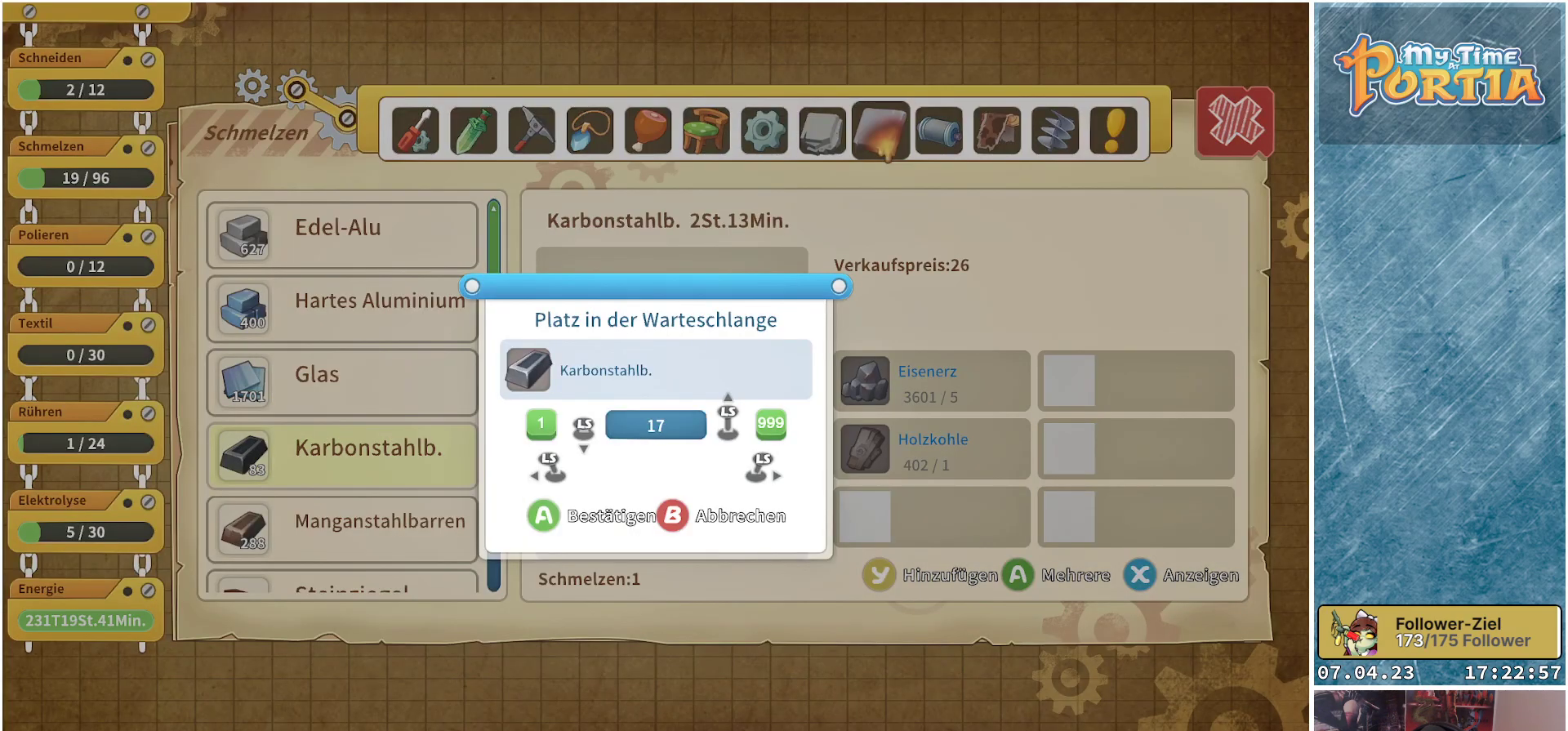
Gameplay with a controller (Xbox layout); each line is a JSON object with the inputs held at the frame after it. "events" lists button and stick changes between this image and that frame as [ms after this image, input, new state], when the widget could be followed in between. Not read: R3.
{"buttons": [], "left_stick": "up", "right_stick": "center", "events": [[367, "left_stick", "center"], [433, "left_stick", "up"]]}
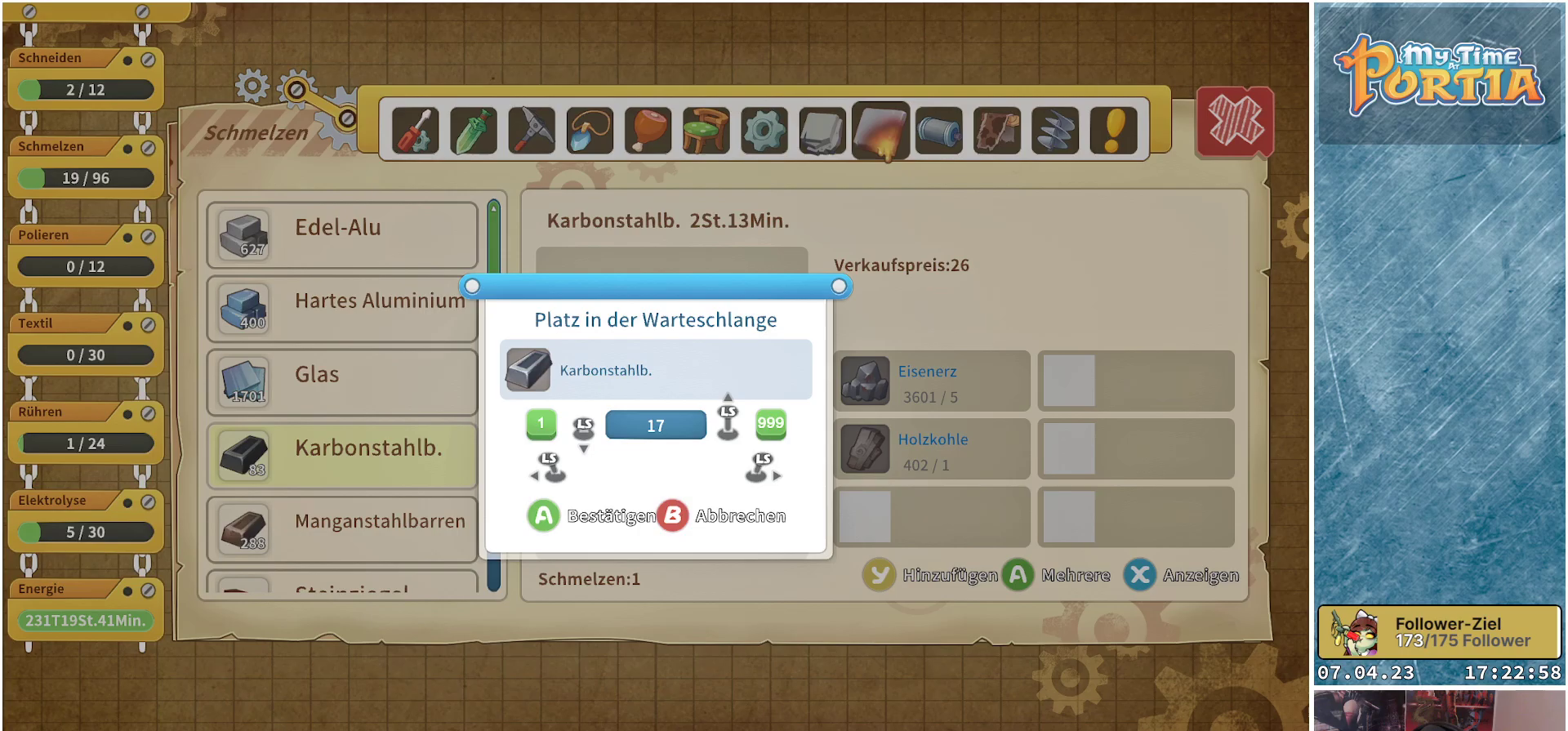
{"buttons": [], "left_stick": "up", "right_stick": "center", "events": [[150, "left_stick", "center"], [233, "left_stick", "up"]]}
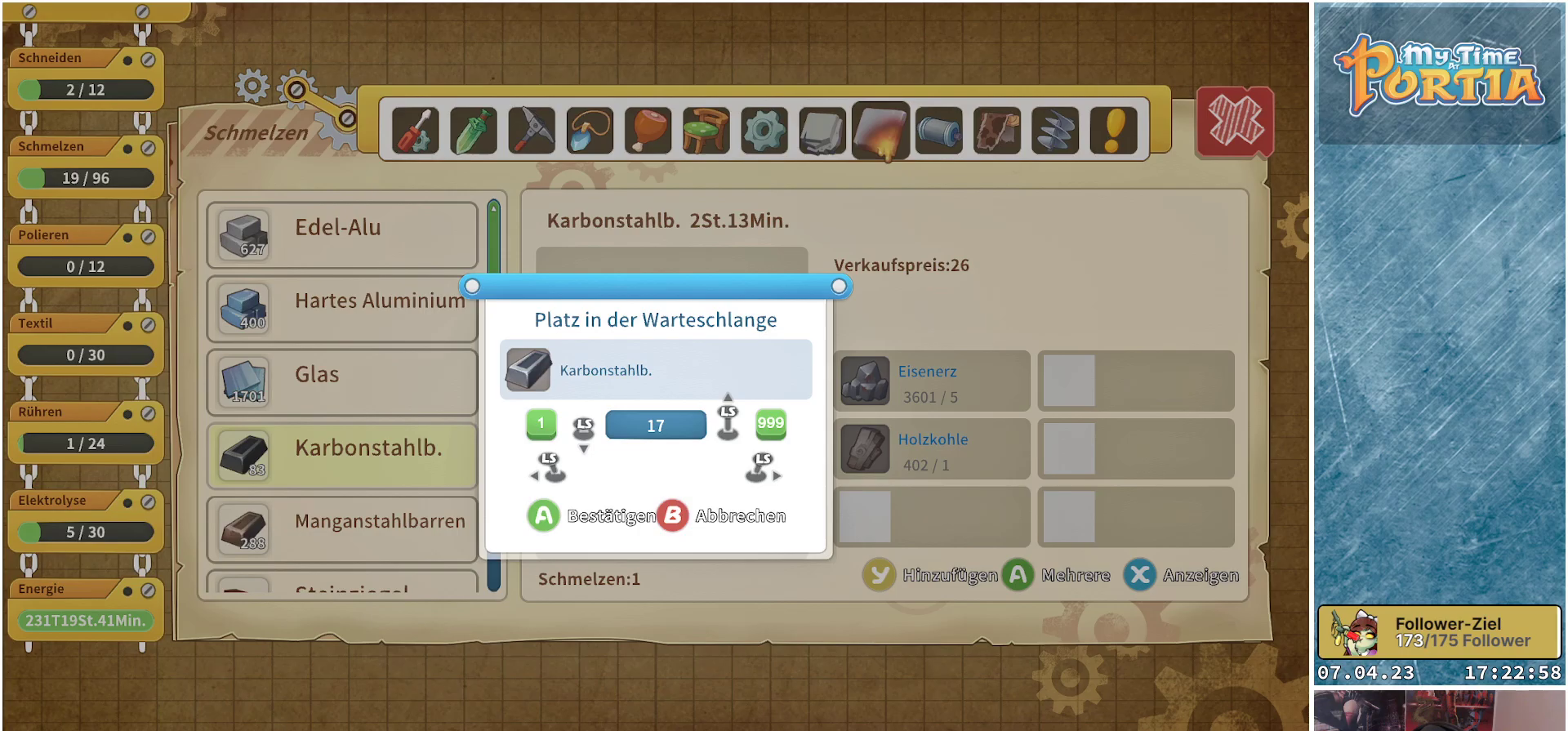
{"buttons": [], "left_stick": "center", "right_stick": "center", "events": [[467, "left_stick", "center"]]}
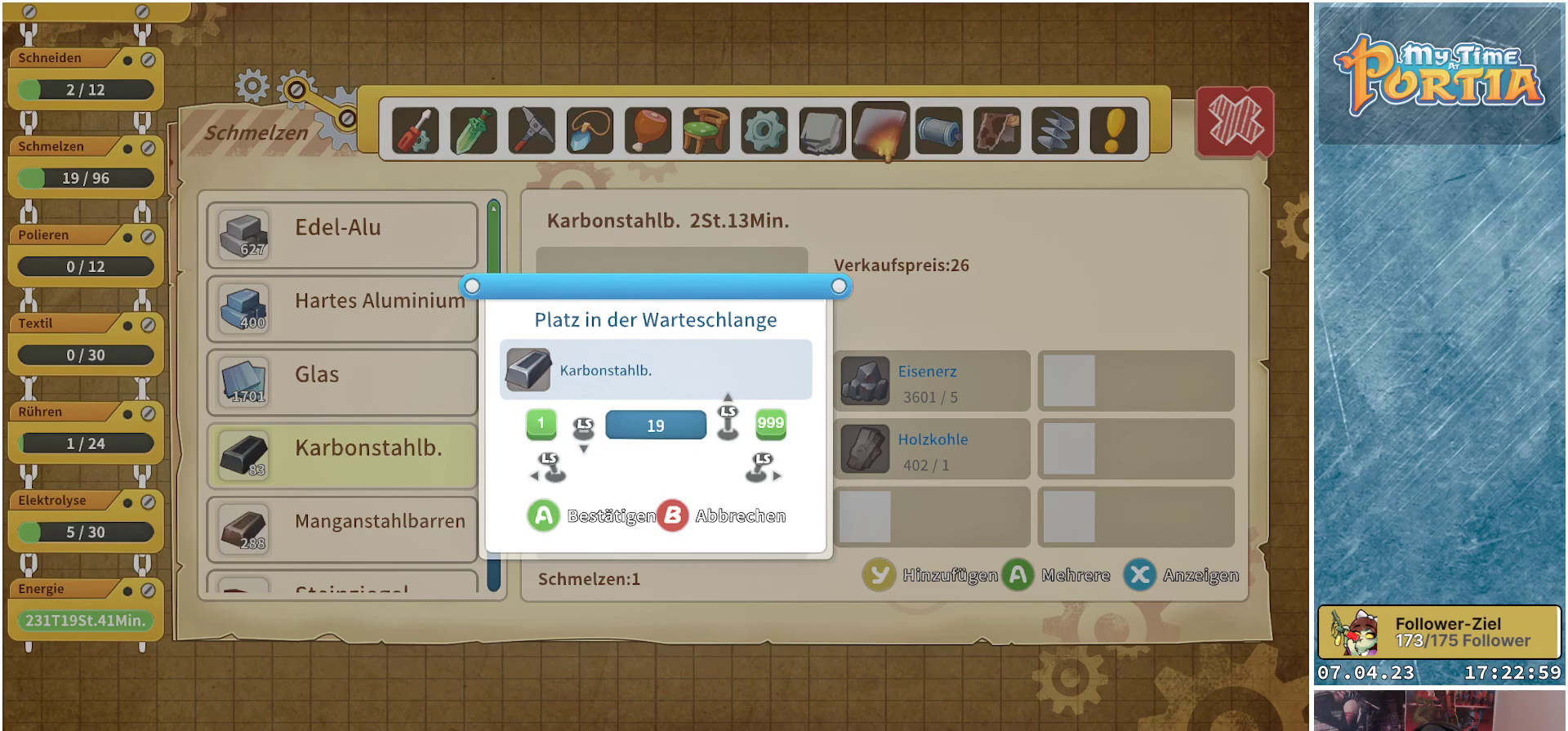
{"buttons": [], "left_stick": "center", "right_stick": "center", "events": [[250, "left_stick", "up"], [483, "left_stick", "center"]]}
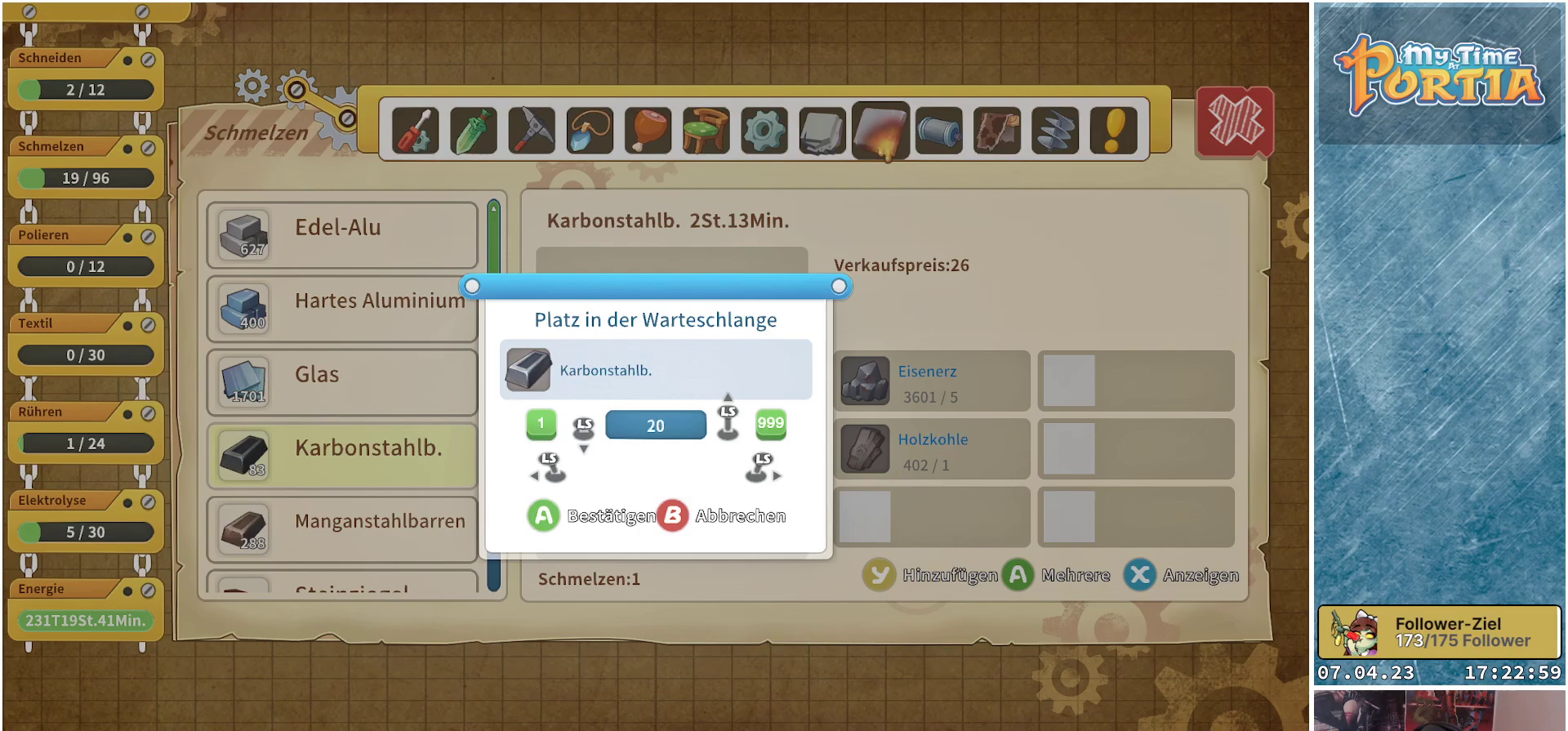
{"buttons": [], "left_stick": "up", "right_stick": "center", "events": [[50, "left_stick", "up"], [250, "left_stick", "center"], [350, "left_stick", "up"]]}
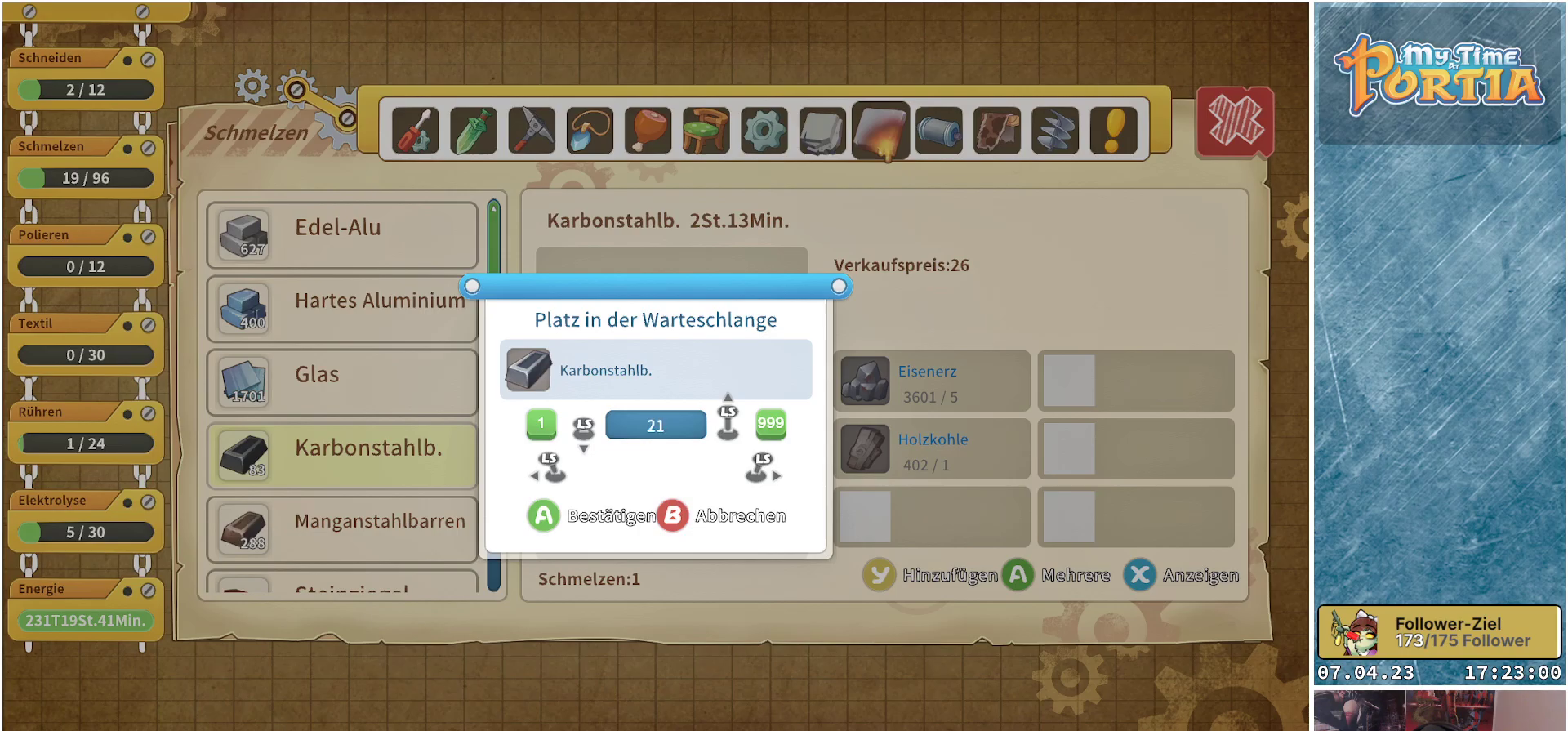
{"buttons": [], "left_stick": "up", "right_stick": "center", "events": [[283, "left_stick", "center"], [367, "left_stick", "up"]]}
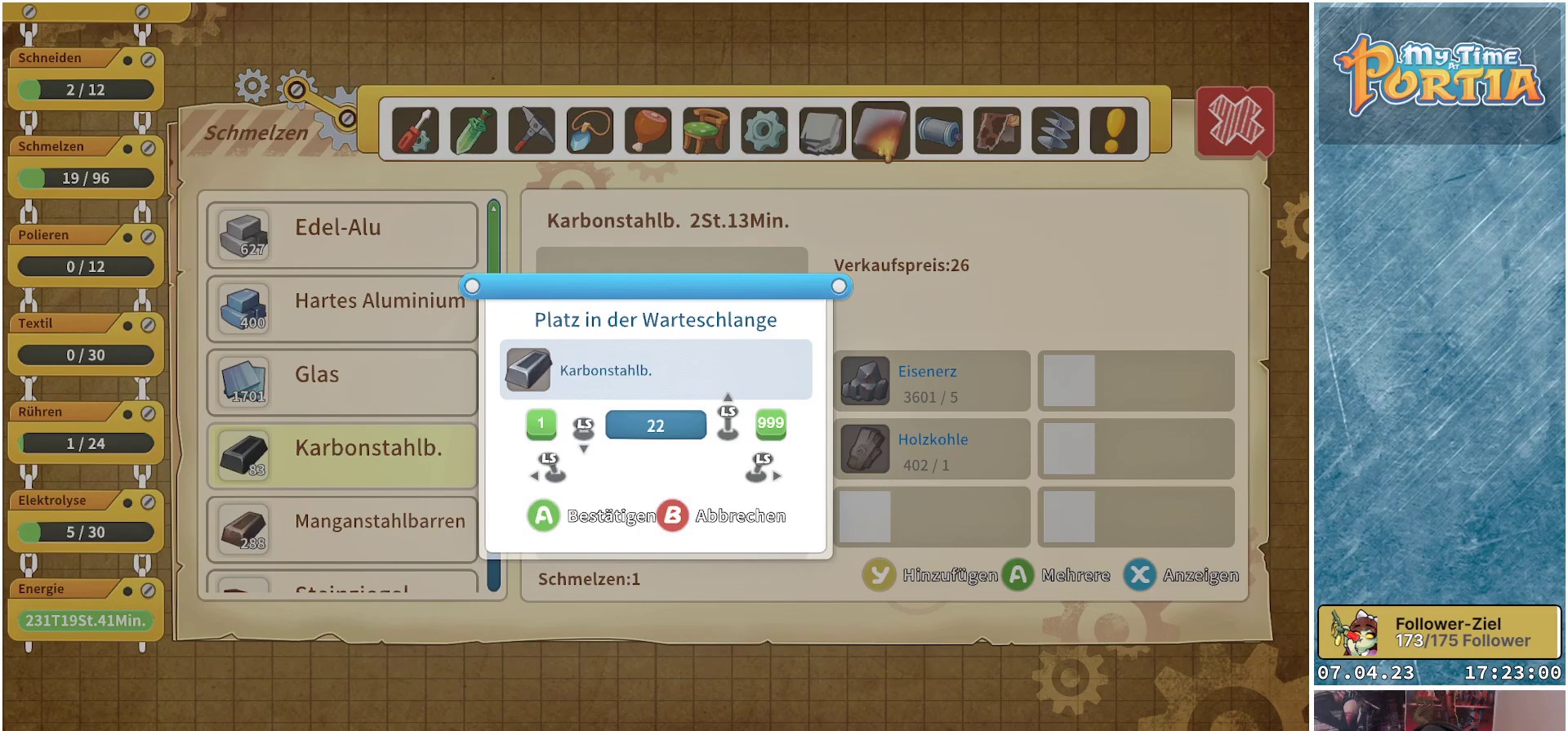
{"buttons": [], "left_stick": "up", "right_stick": "center", "events": []}
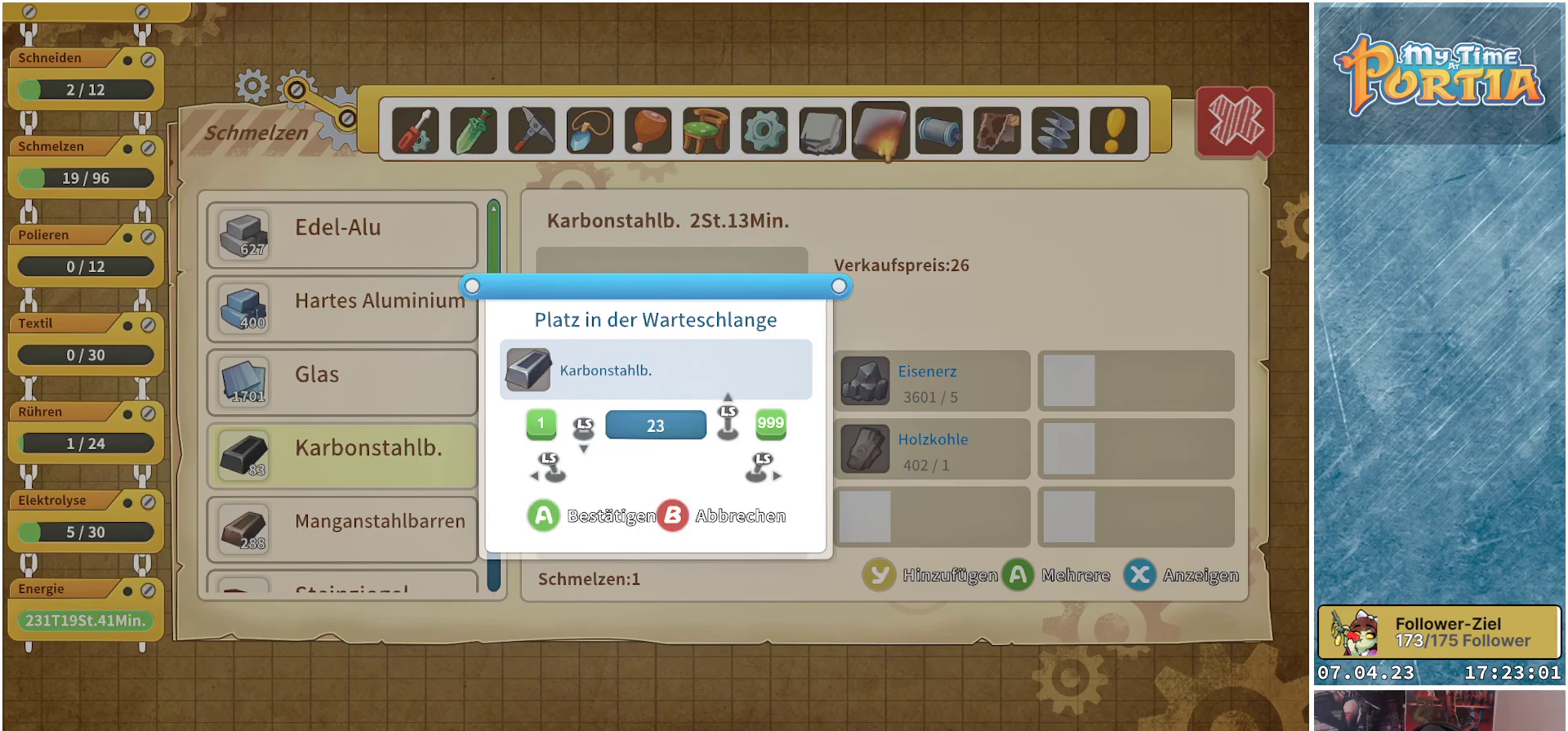
{"buttons": [], "left_stick": "center", "right_stick": "center", "events": [[150, "left_stick", "center"]]}
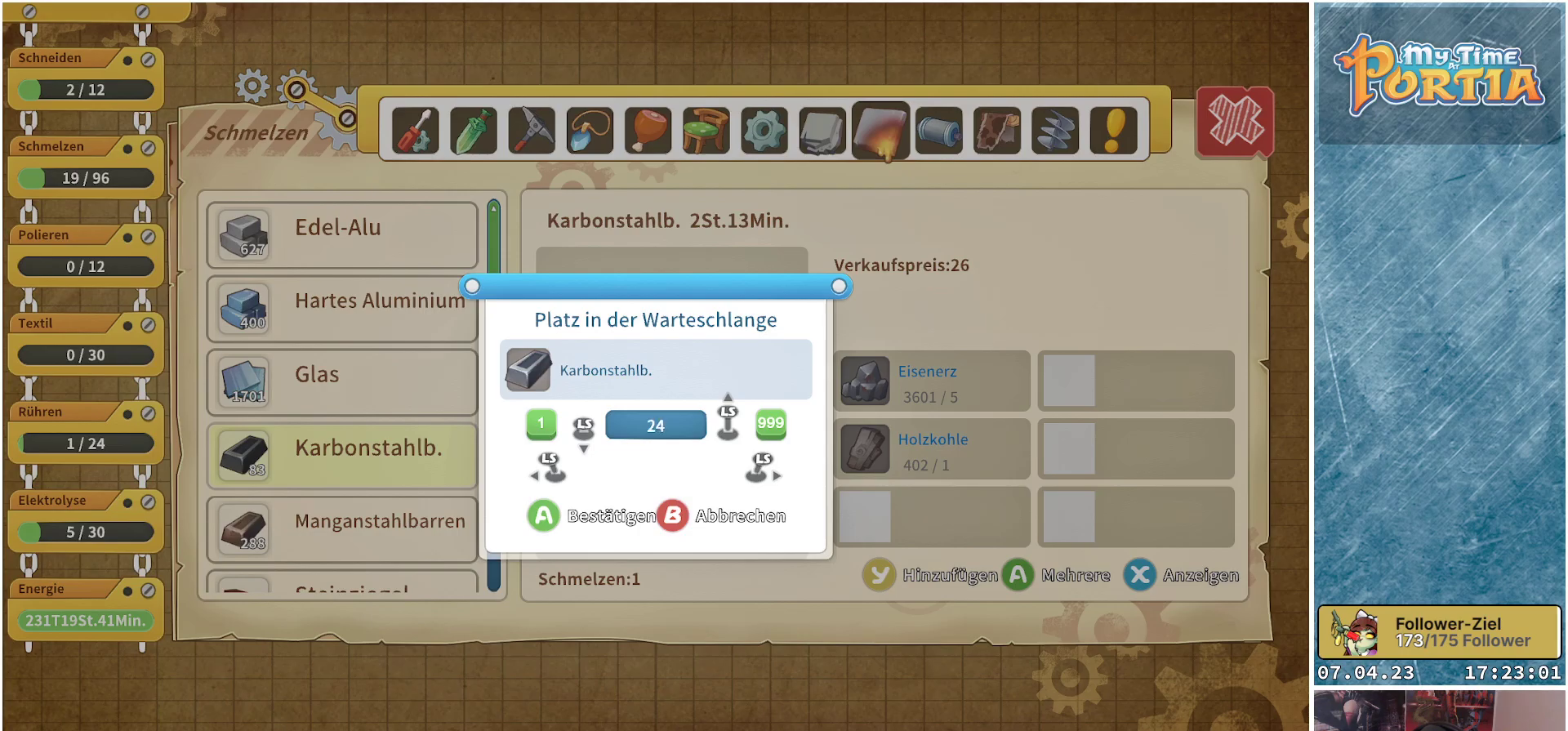
{"buttons": [], "left_stick": "center", "right_stick": "center", "events": [[50, "left_stick", "up"], [250, "left_stick", "center"]]}
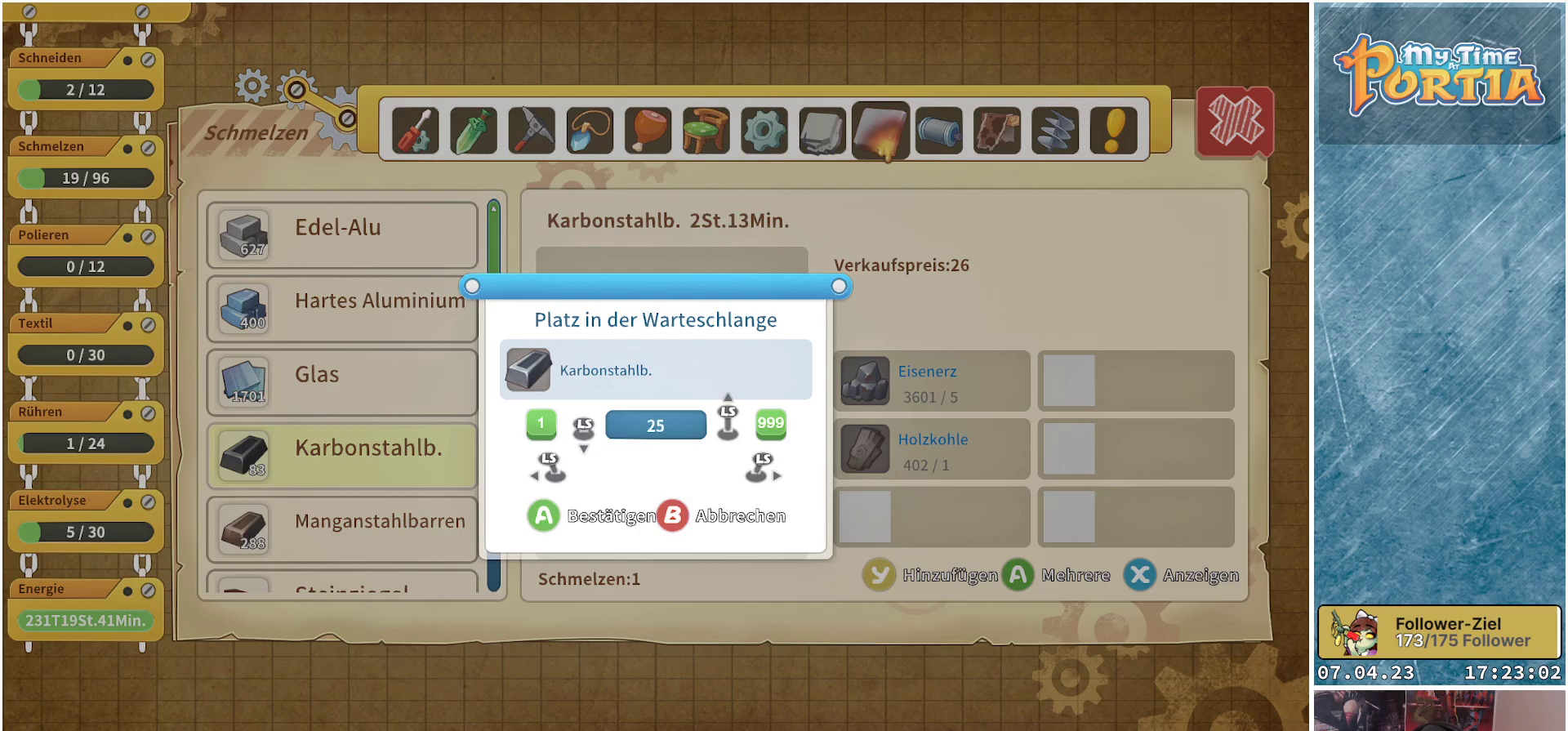
{"buttons": [], "left_stick": "center", "right_stick": "center", "events": [[117, "A", "down"], [250, "A", "up"]]}
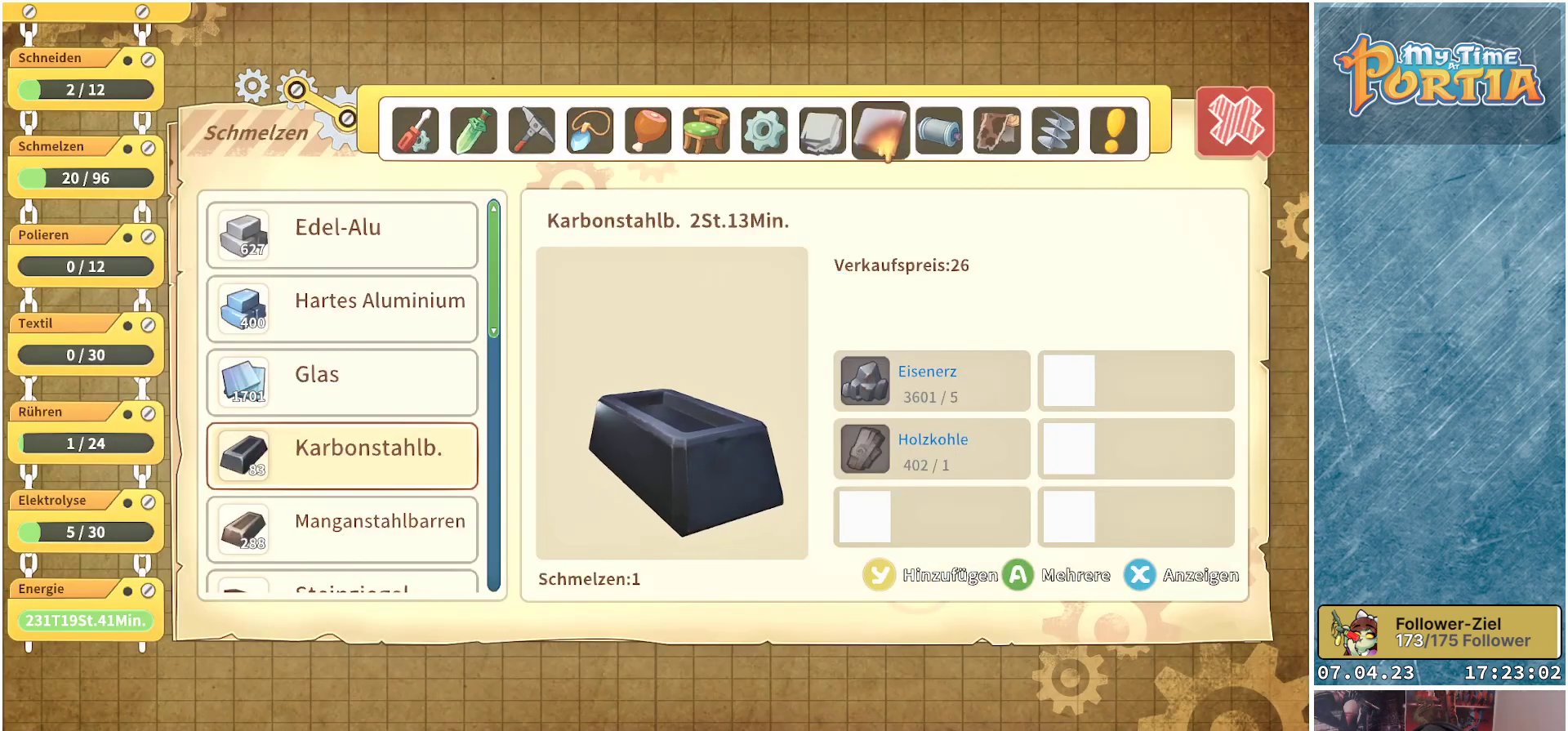
{"buttons": [], "left_stick": "center", "right_stick": "center", "events": [[117, "B", "down"], [183, "B", "up"]]}
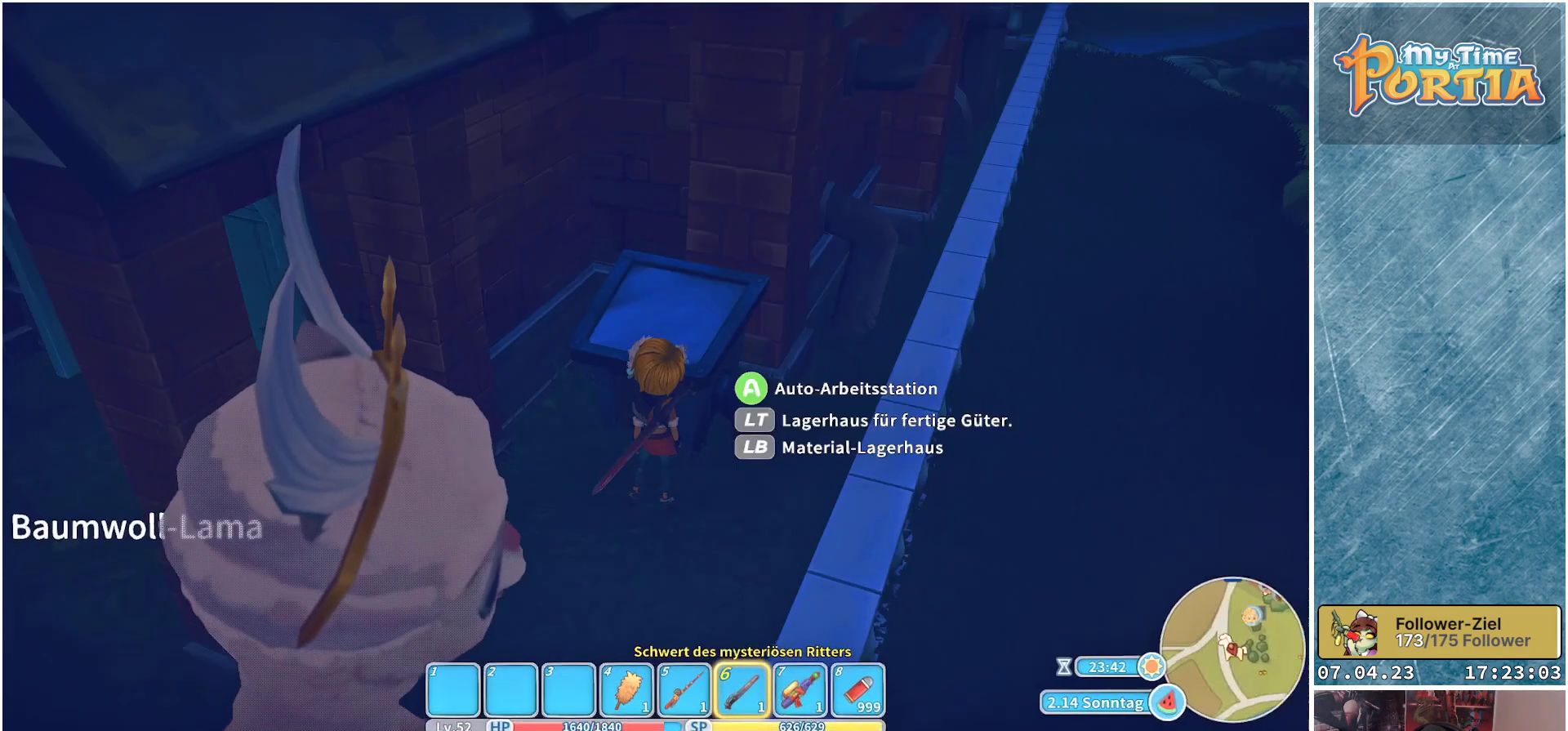
{"buttons": [], "left_stick": "center", "right_stick": "center", "events": []}
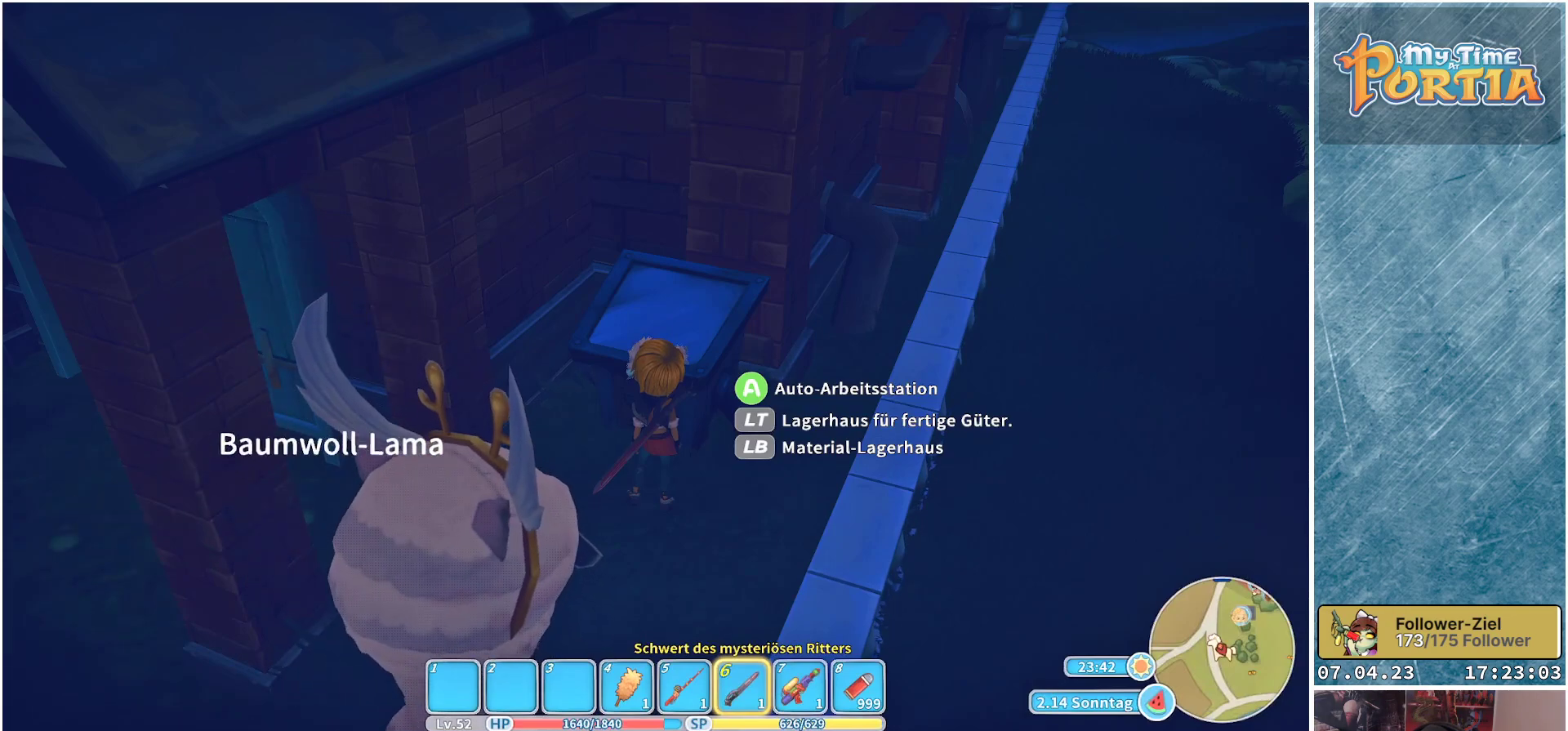
{"buttons": [], "left_stick": "center", "right_stick": "center", "events": []}
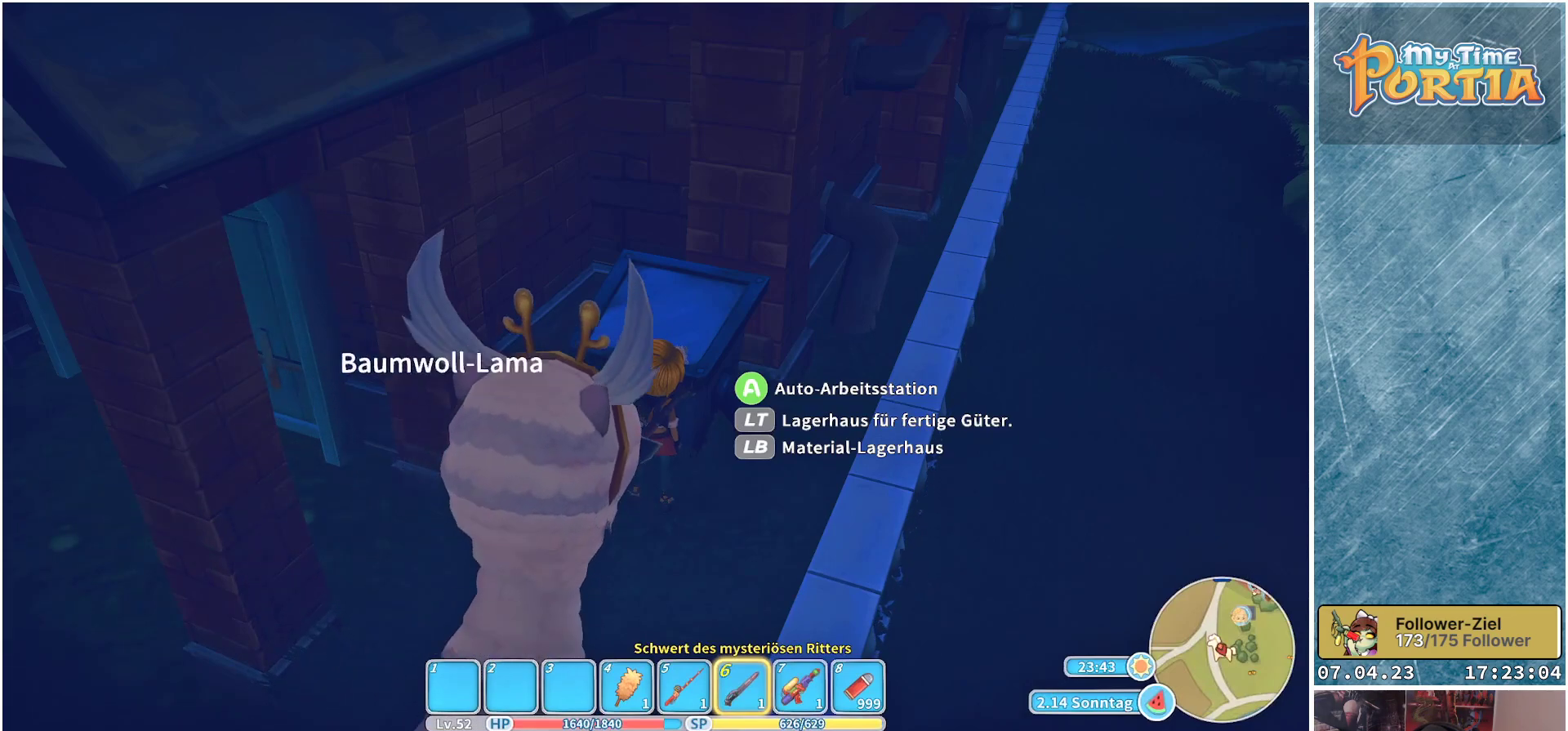
{"buttons": ["A"], "left_stick": "center", "right_stick": "center", "events": [[417, "A", "down"]]}
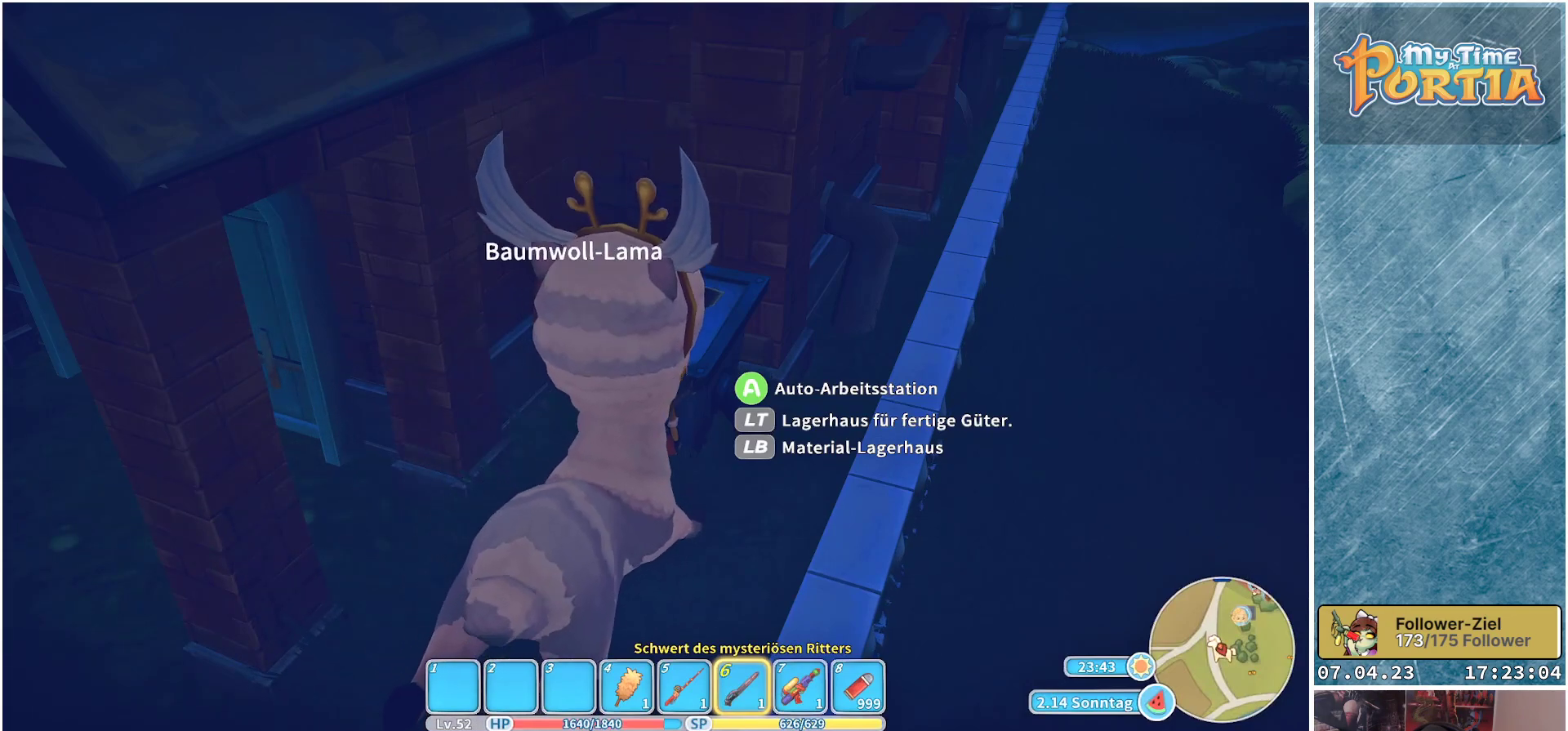
{"buttons": [], "left_stick": "center", "right_stick": "center", "events": [[17, "A", "up"]]}
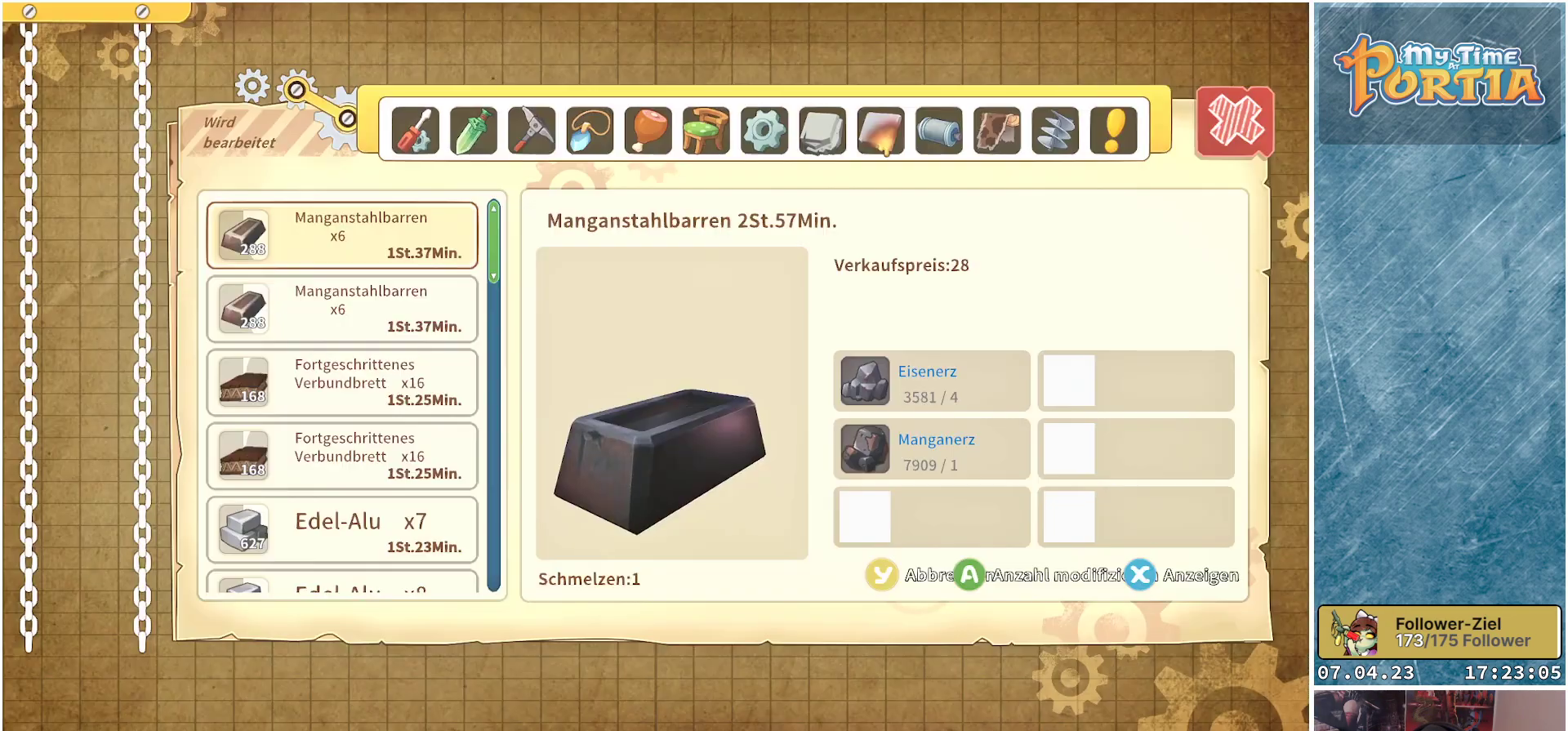
{"buttons": [], "left_stick": "center", "right_stick": "center", "events": []}
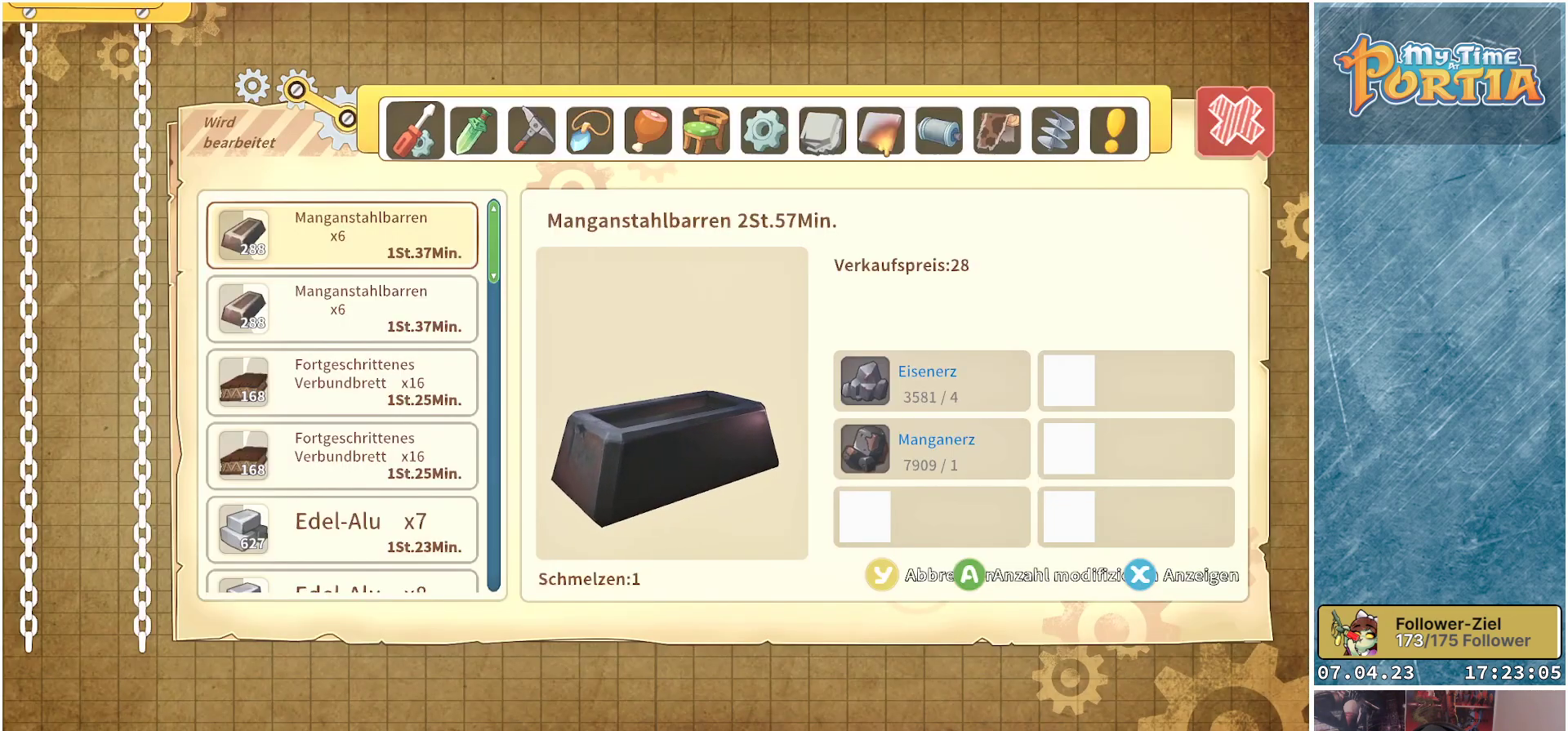
{"buttons": [], "left_stick": "center", "right_stick": "center", "events": [[150, "DPAD_DOWN", "down"], [383, "DPAD_DOWN", "up"]]}
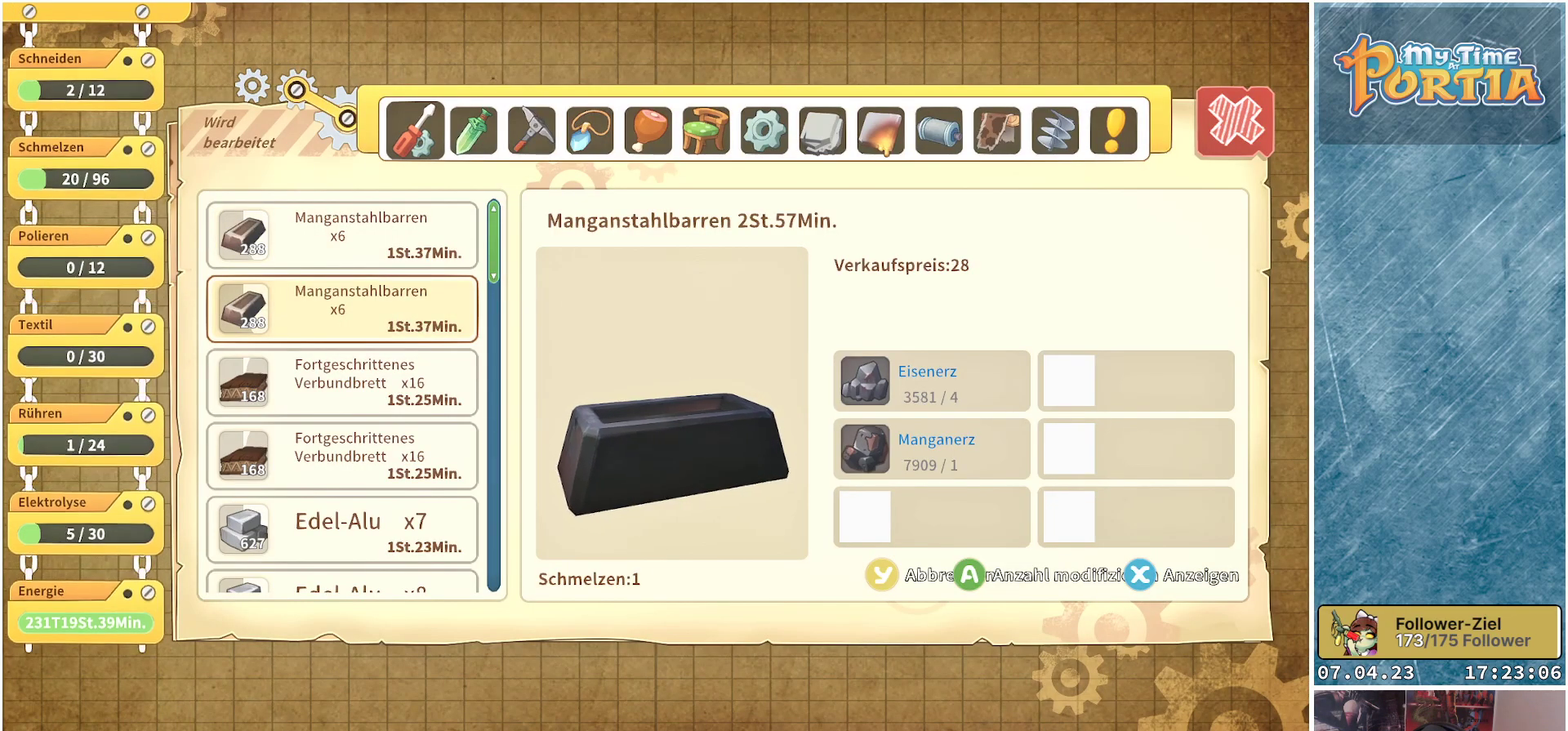
{"buttons": ["R1"], "left_stick": "center", "right_stick": "center", "events": [[400, "R1", "down"]]}
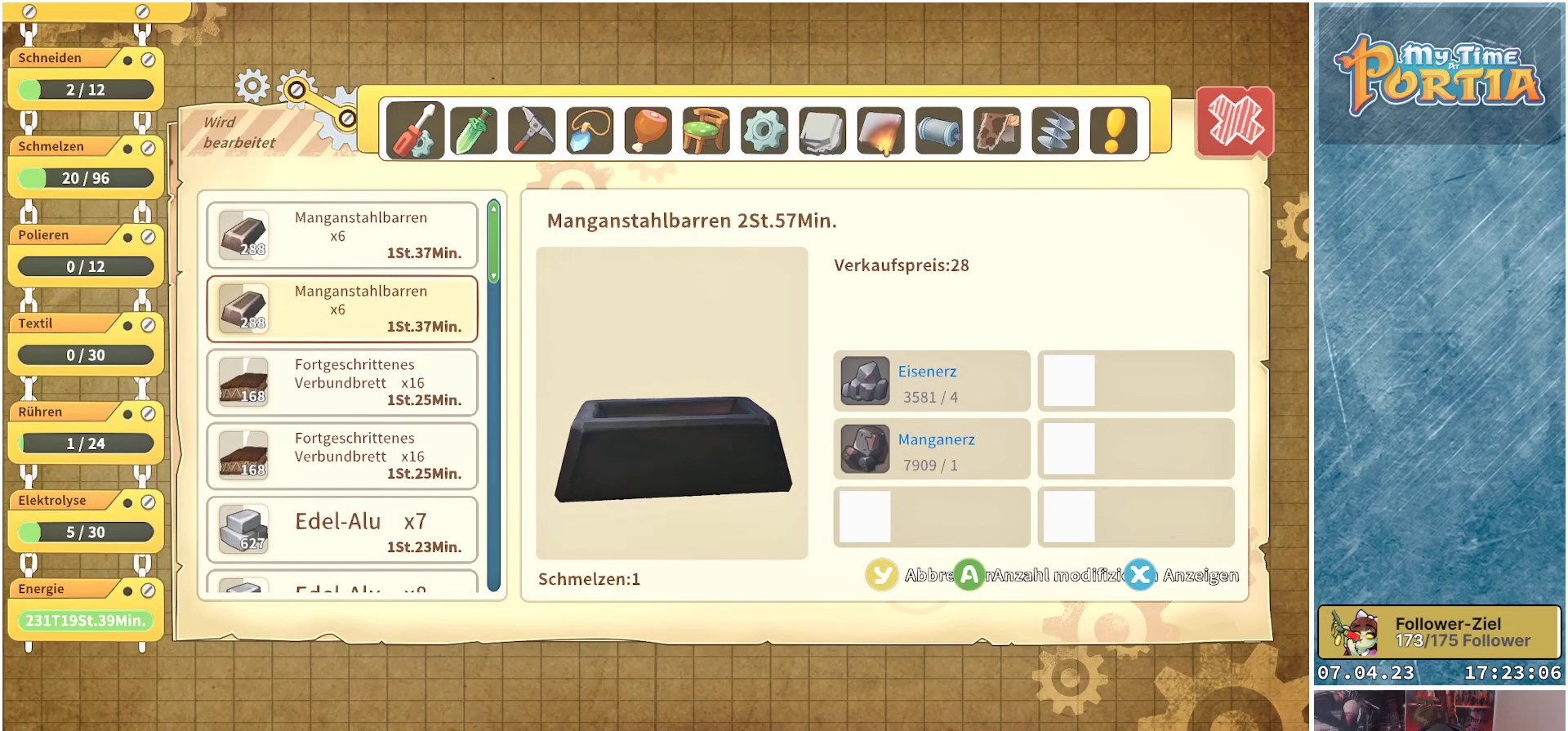
{"buttons": [], "left_stick": "center", "right_stick": "center", "events": [[50, "R1", "up"], [150, "R1", "down"], [300, "R1", "up"]]}
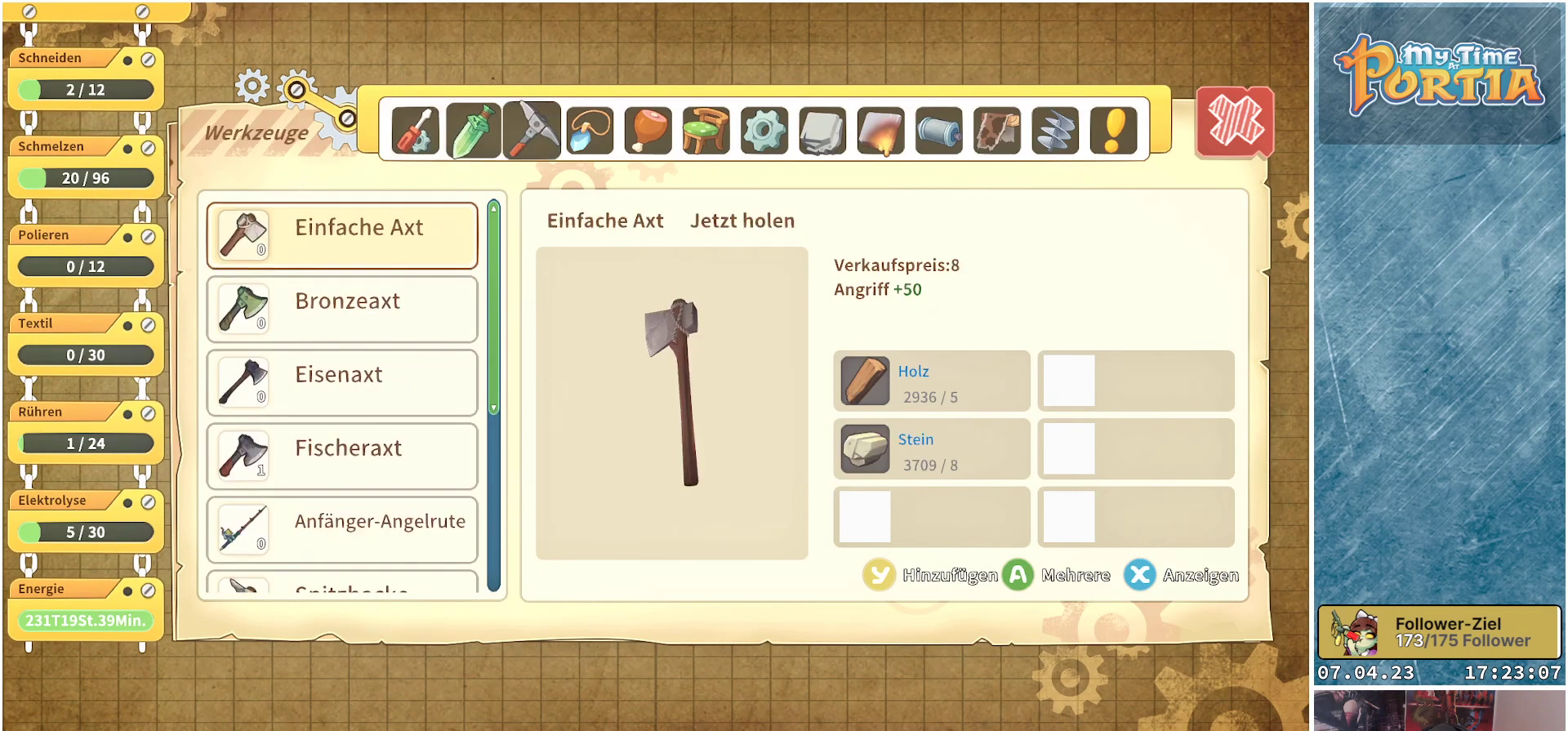
{"buttons": ["R1"], "left_stick": "center", "right_stick": "center", "events": [[67, "R1", "down"], [200, "R1", "up"], [283, "R1", "down"], [383, "R1", "up"], [467, "R1", "down"]]}
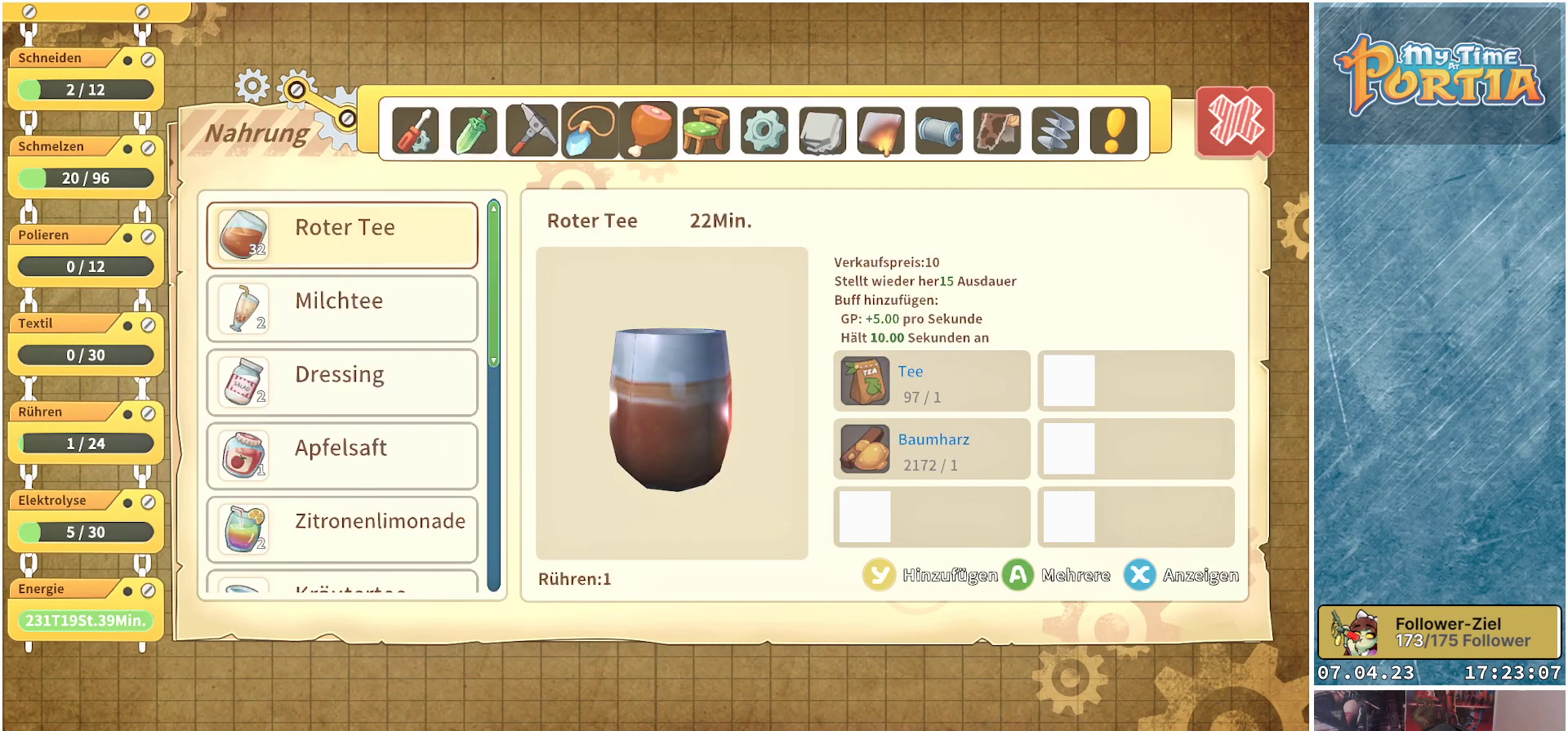
{"buttons": ["R1"], "left_stick": "center", "right_stick": "center", "events": [[33, "R1", "up"], [117, "R1", "down"], [250, "R1", "up"], [450, "R1", "down"]]}
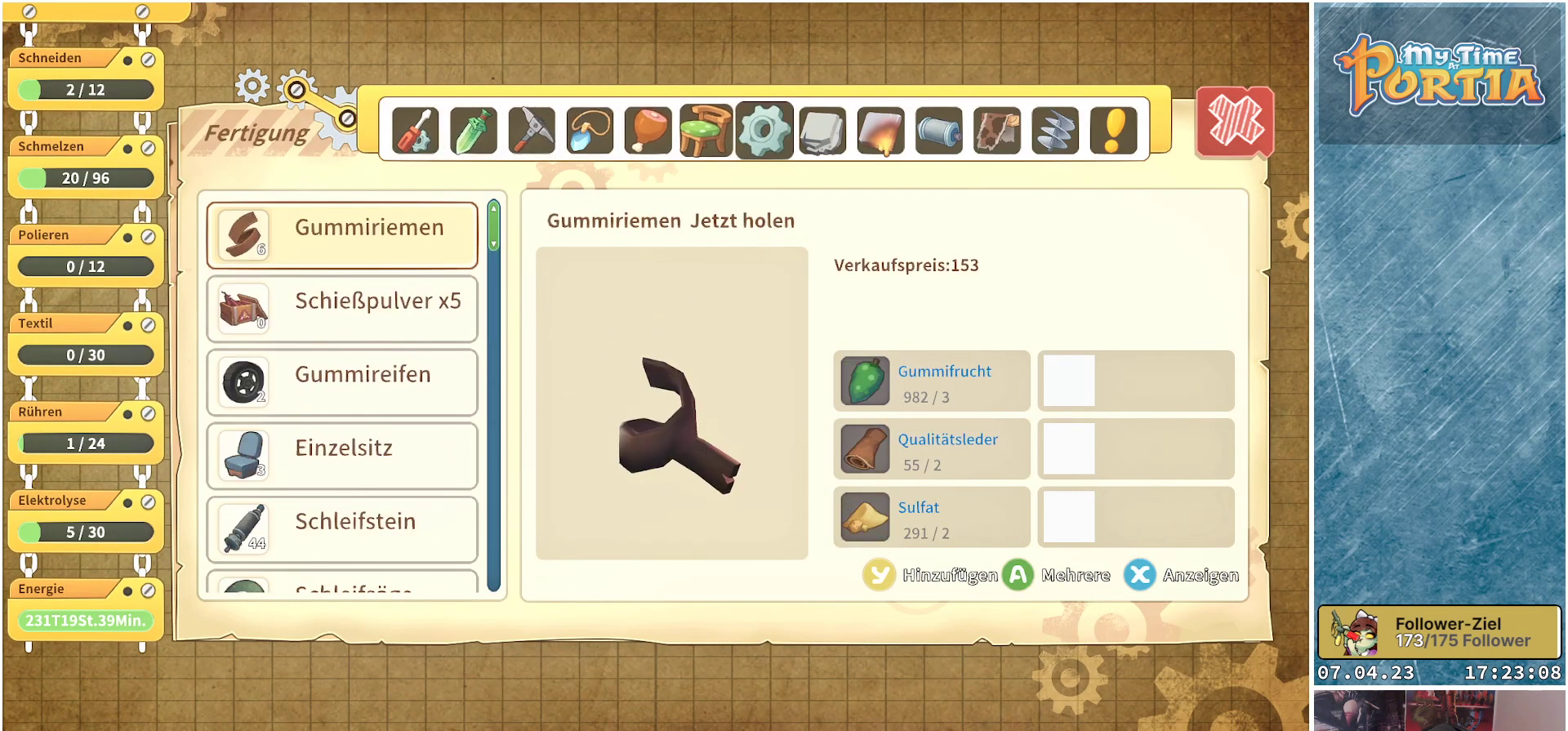
{"buttons": [], "left_stick": "center", "right_stick": "center", "events": [[100, "R1", "up"], [300, "R1", "down"], [433, "R1", "up"]]}
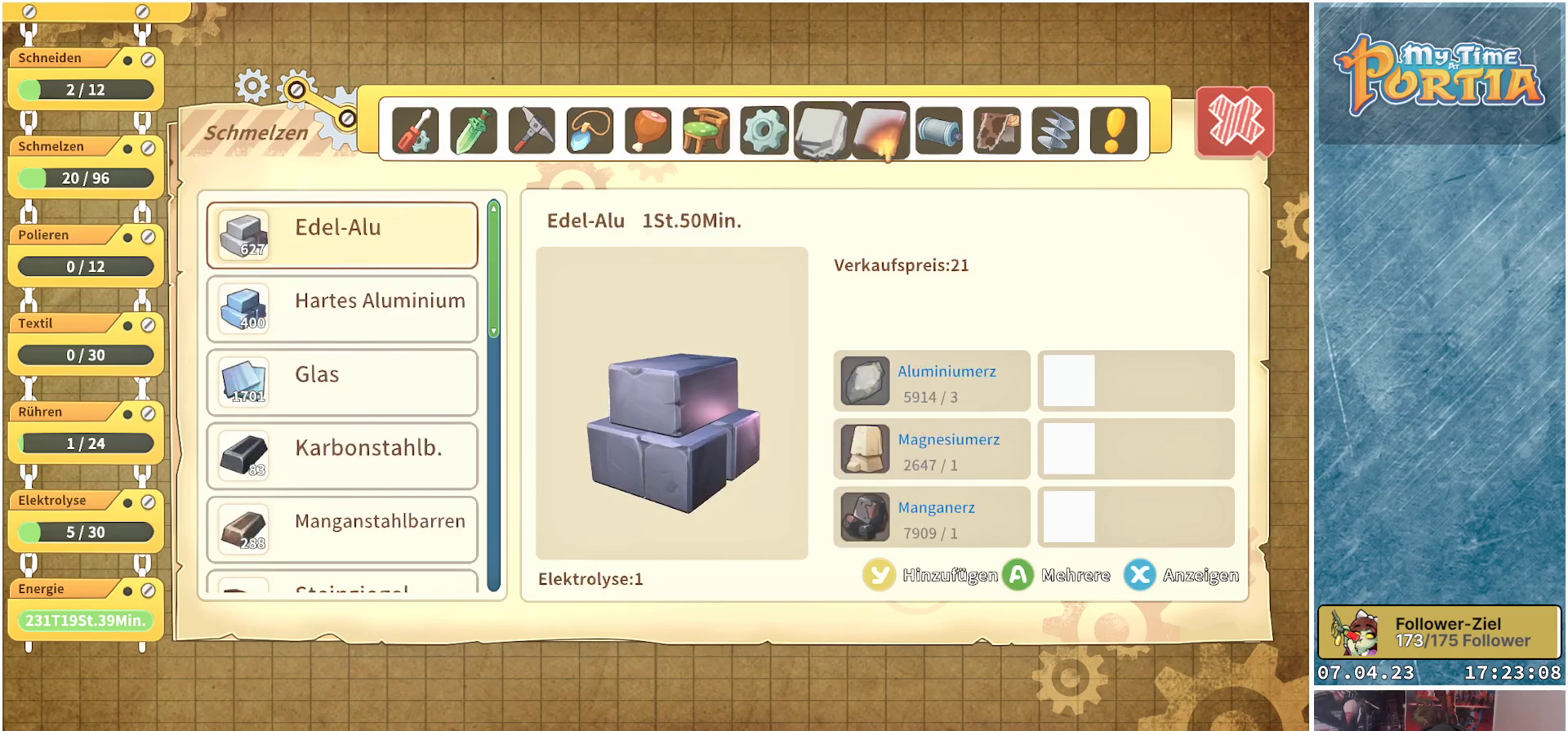
{"buttons": [], "left_stick": "center", "right_stick": "center", "events": []}
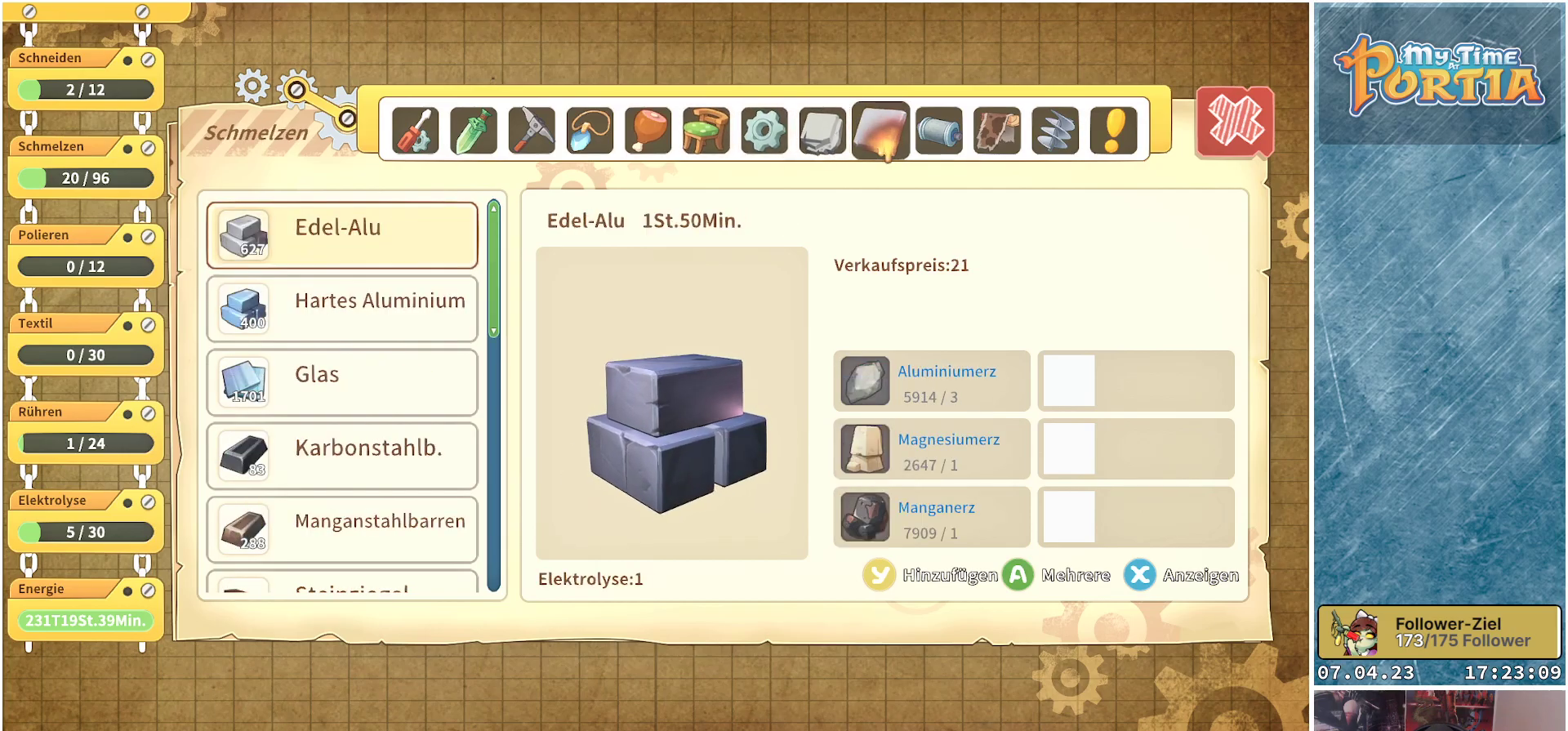
{"buttons": ["DPAD_DOWN"], "left_stick": "center", "right_stick": "center", "events": [[400, "DPAD_DOWN", "down"]]}
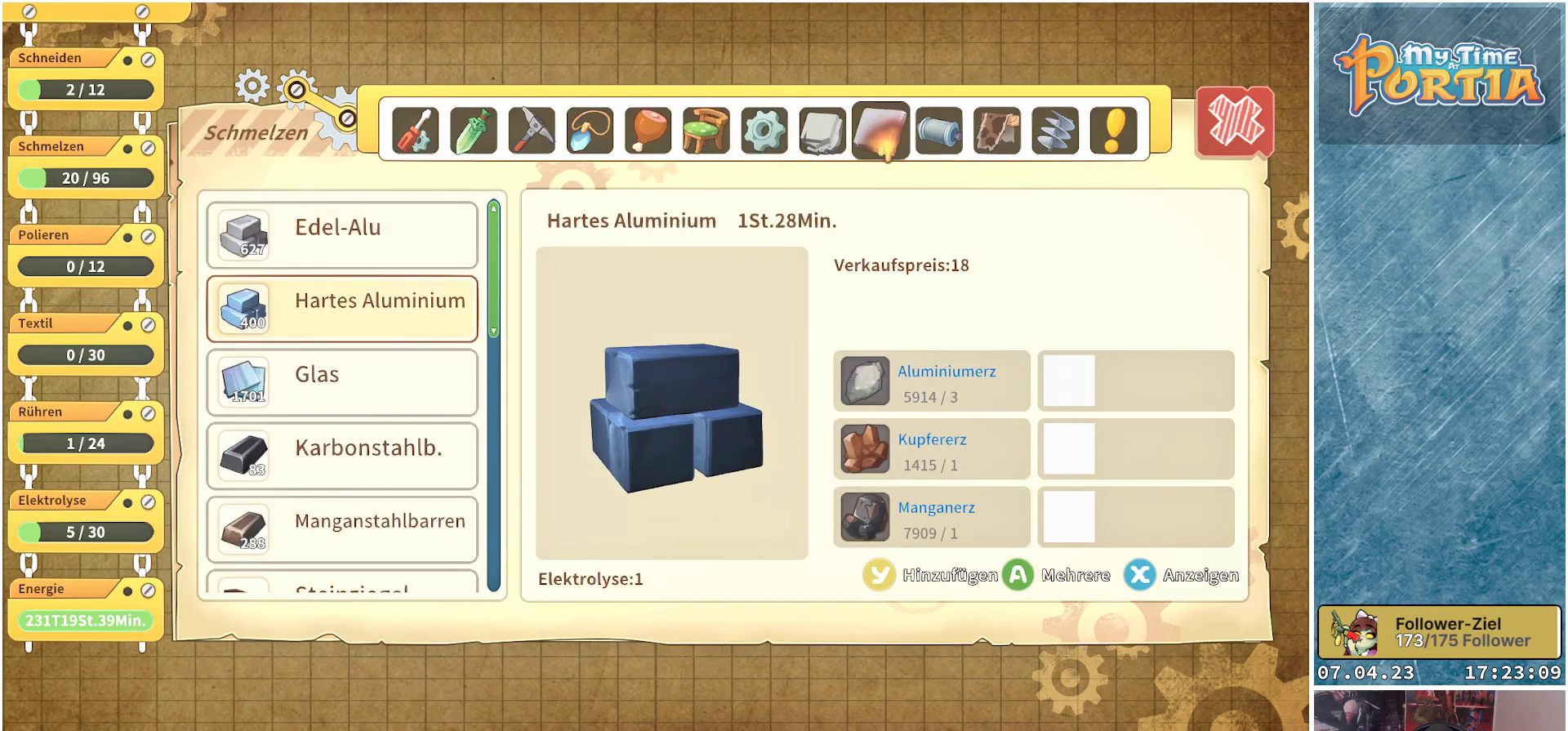
{"buttons": [], "left_stick": "center", "right_stick": "center", "events": [[100, "DPAD_DOWN", "up"], [217, "DPAD_DOWN", "down"], [333, "DPAD_DOWN", "up"], [417, "DPAD_DOWN", "down"], [500, "DPAD_DOWN", "up"]]}
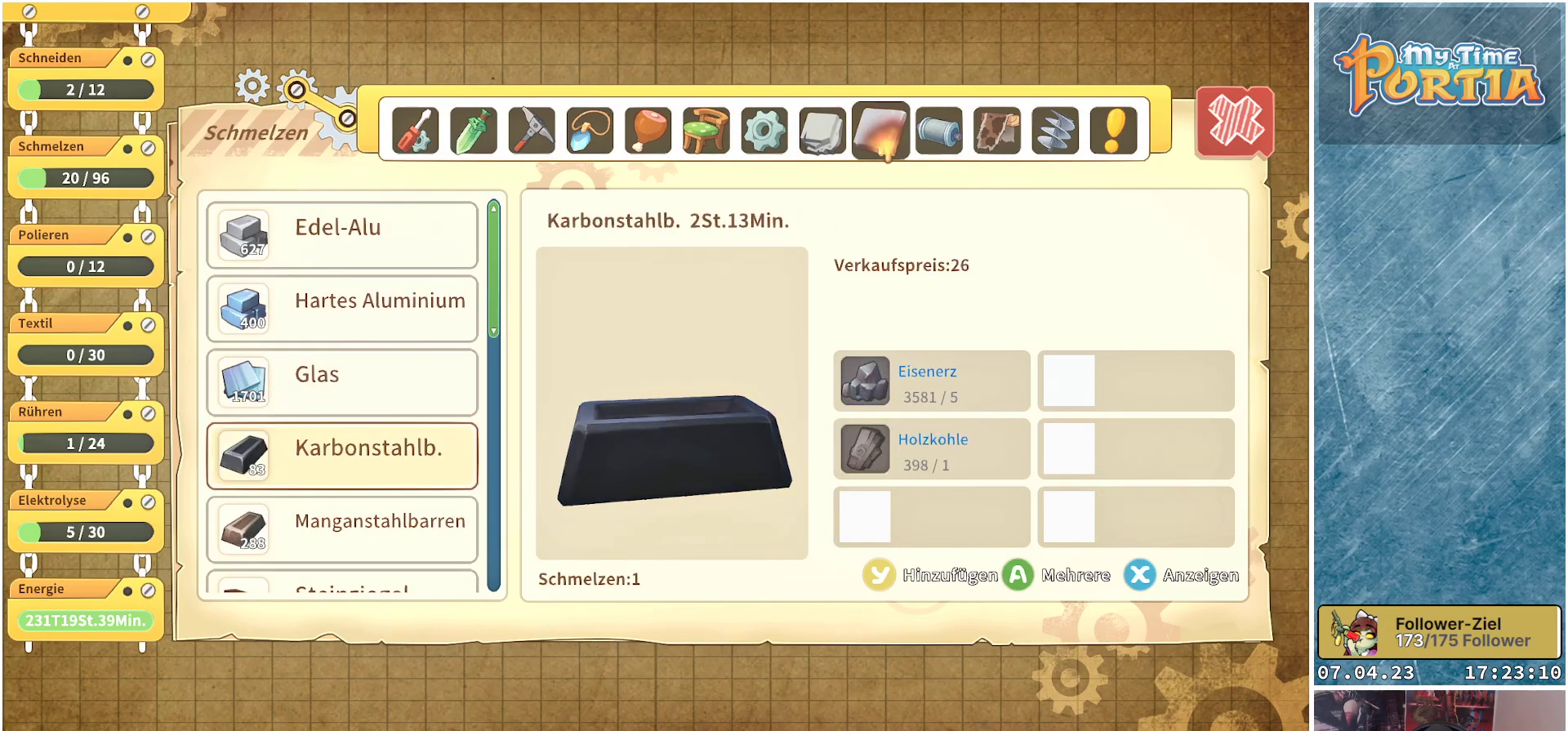
{"buttons": [], "left_stick": "center", "right_stick": "center", "events": [[233, "Y", "down"], [350, "Y", "up"]]}
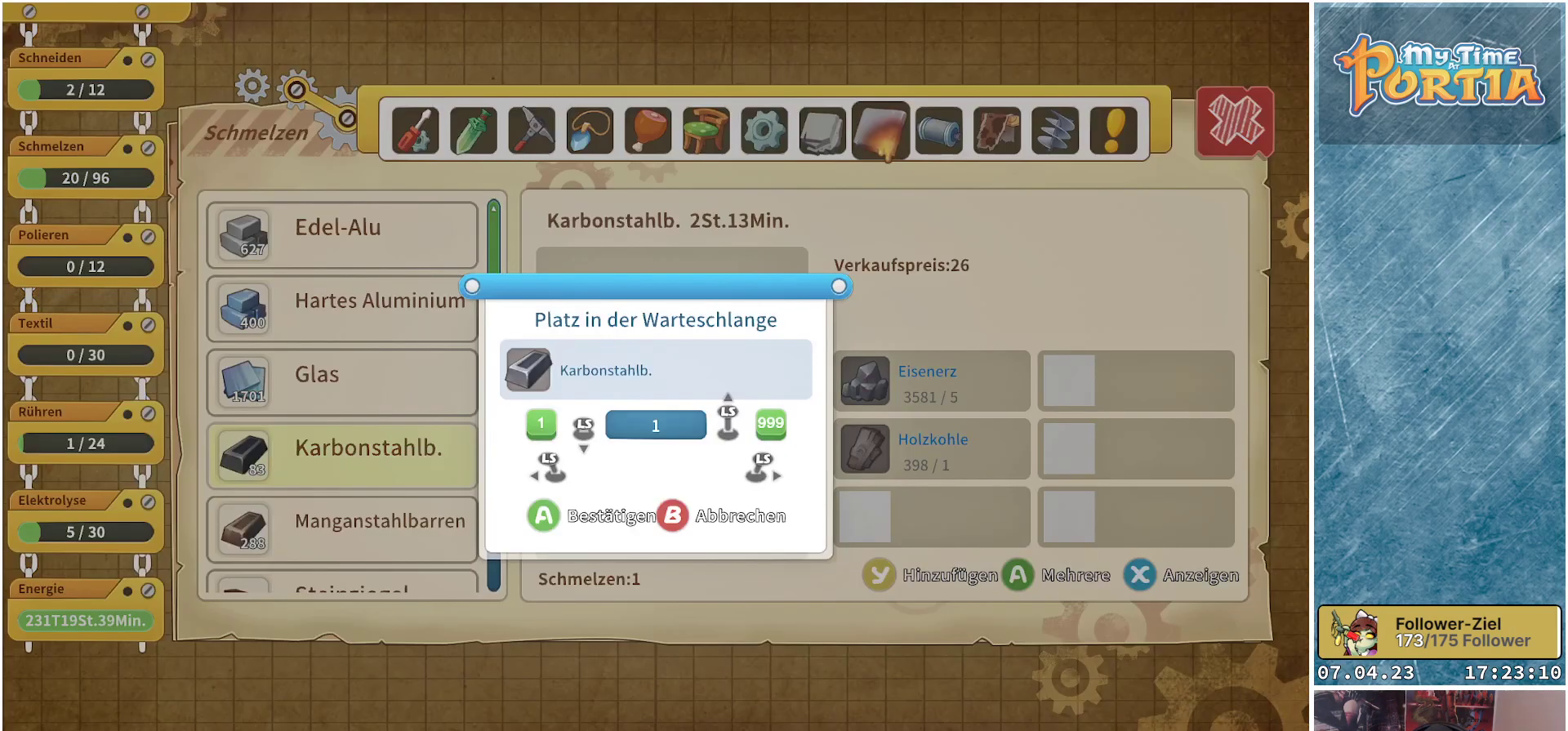
{"buttons": [], "left_stick": "up", "right_stick": "center", "events": [[33, "left_stick", "up"]]}
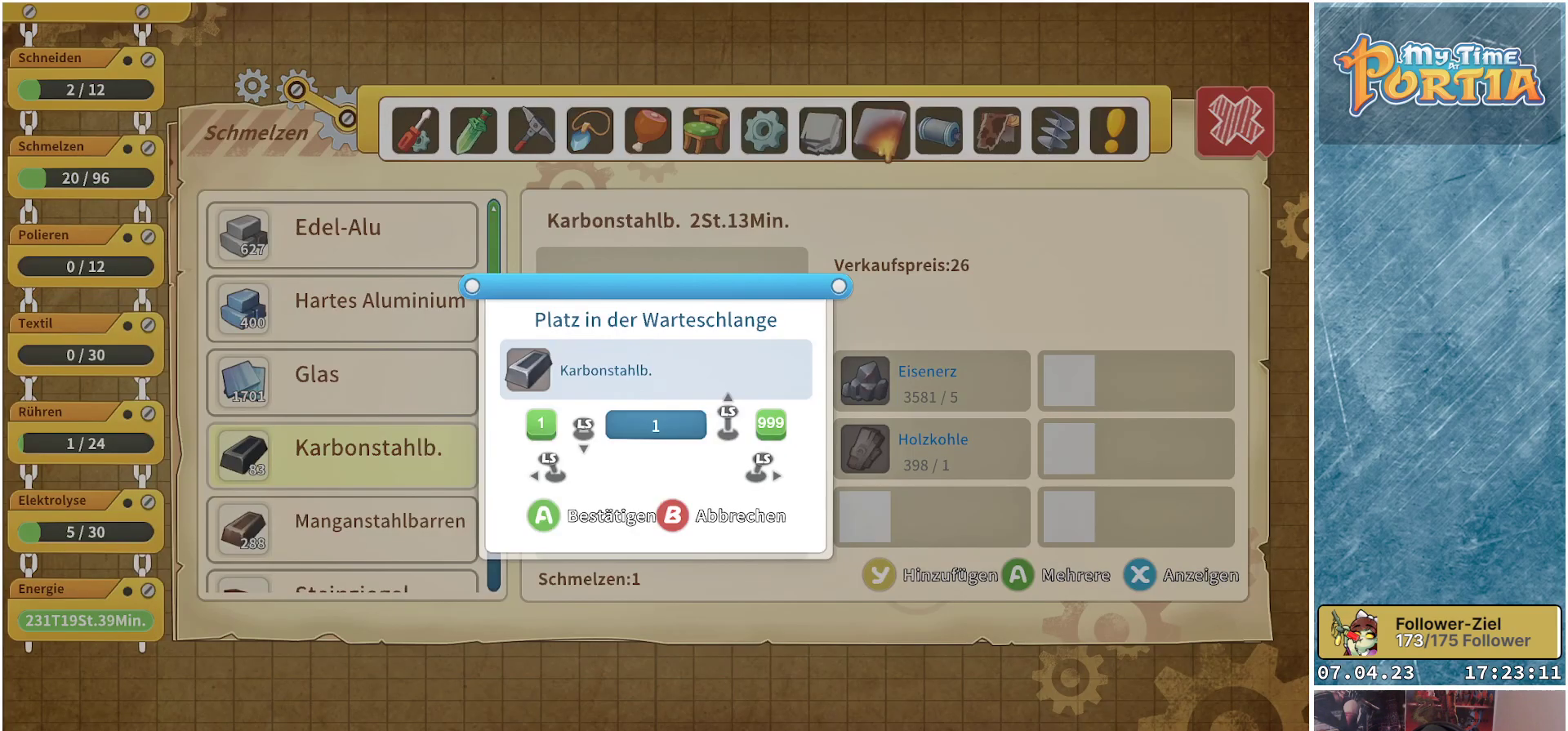
{"buttons": [], "left_stick": "up", "right_stick": "center", "events": []}
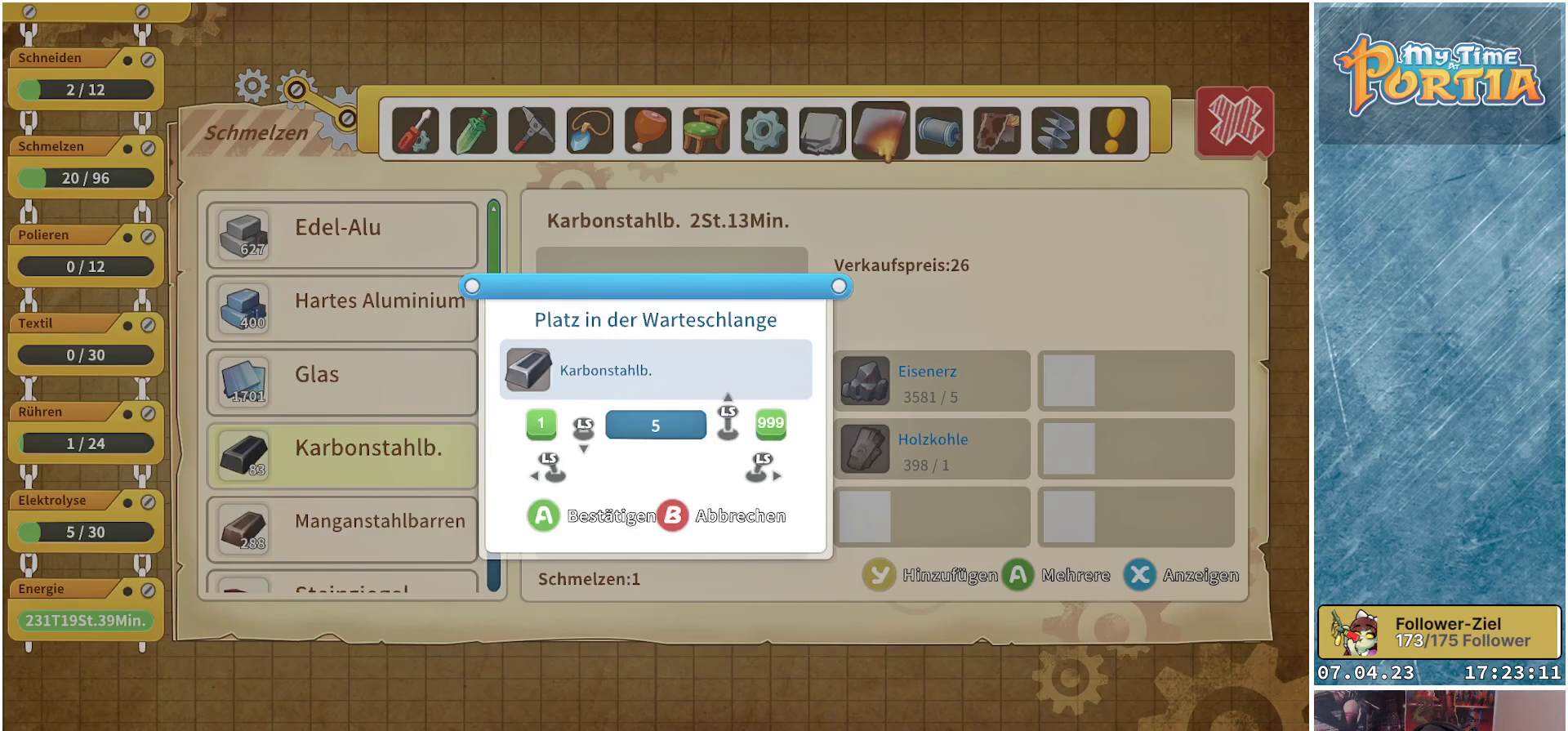
{"buttons": [], "left_stick": "up", "right_stick": "center", "events": []}
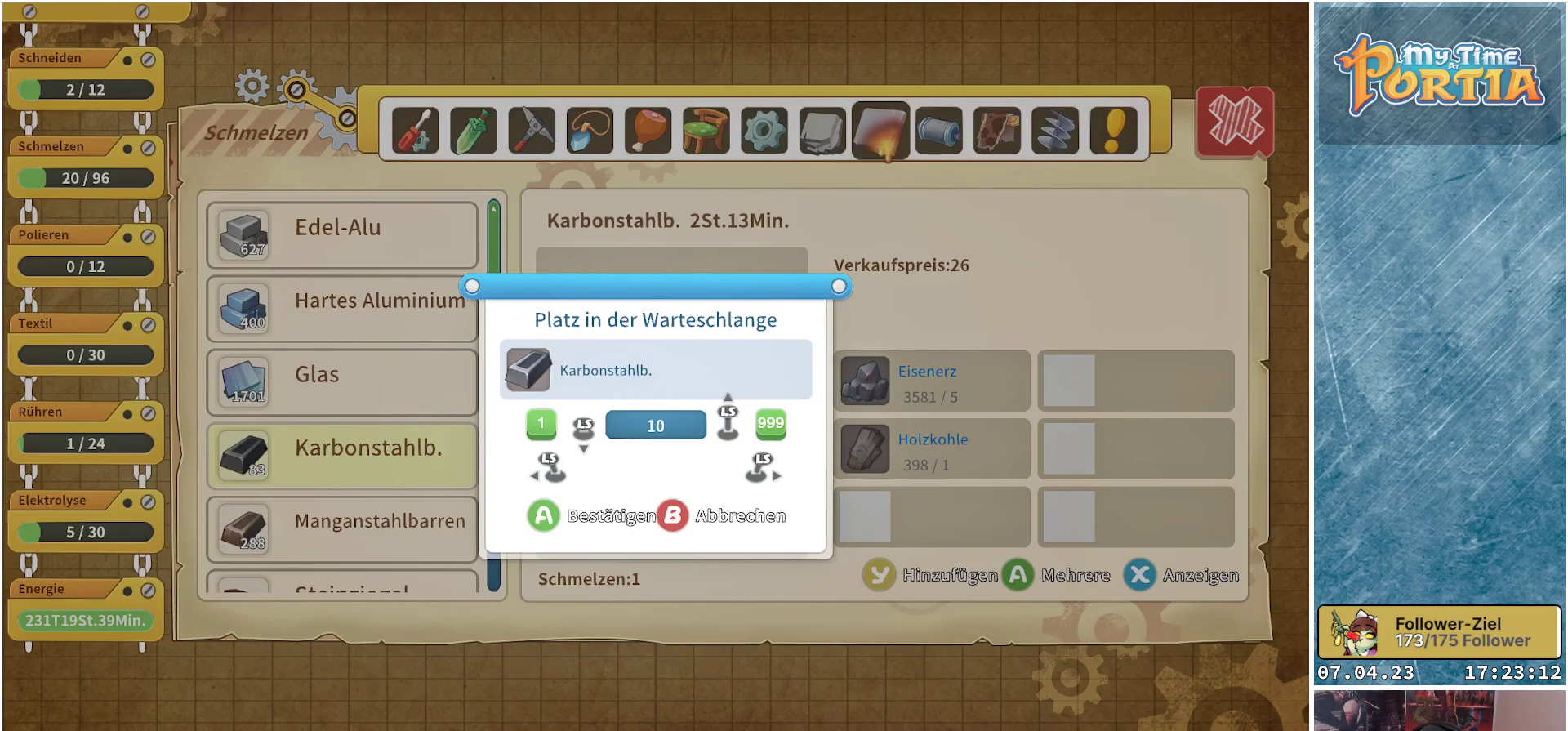
{"buttons": [], "left_stick": "center", "right_stick": "center", "events": [[450, "left_stick", "center"]]}